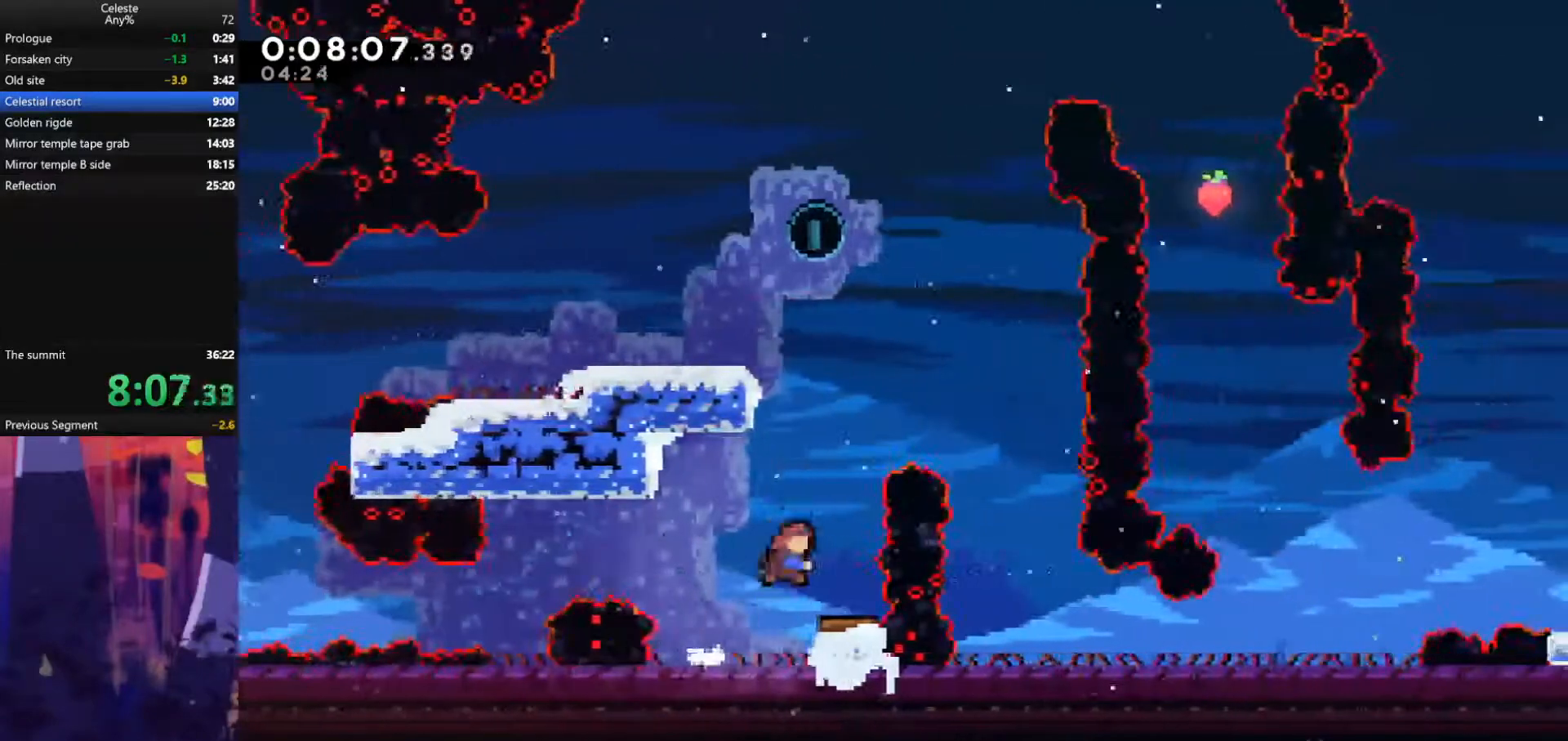
Gameplay with keyboard; each line is a JSON object with the keys held at the frame after it. "events" lists presses ("down") and releases ("up") of "also", "dash", "demodash", "down", "e", "grab", "jump", "left", "q", "r", "right" and "up" between this image and that frame as [ms after this image, input, new state], when the widget could be followed in between. No other keys are recorded. Mouse input is not recorded. Key names are as the overlay labels them; some are game actions (e.g. jump) rather than physical keys.
{"keys": ["jump", "right"], "events": [[133, "dash", "up"], [233, "grab", "down"], [233, "left", "down"], [400, "jump", "down"], [400, "right", "down"], [467, "grab", "up"], [467, "left", "up"], [467, "up", "up"]]}
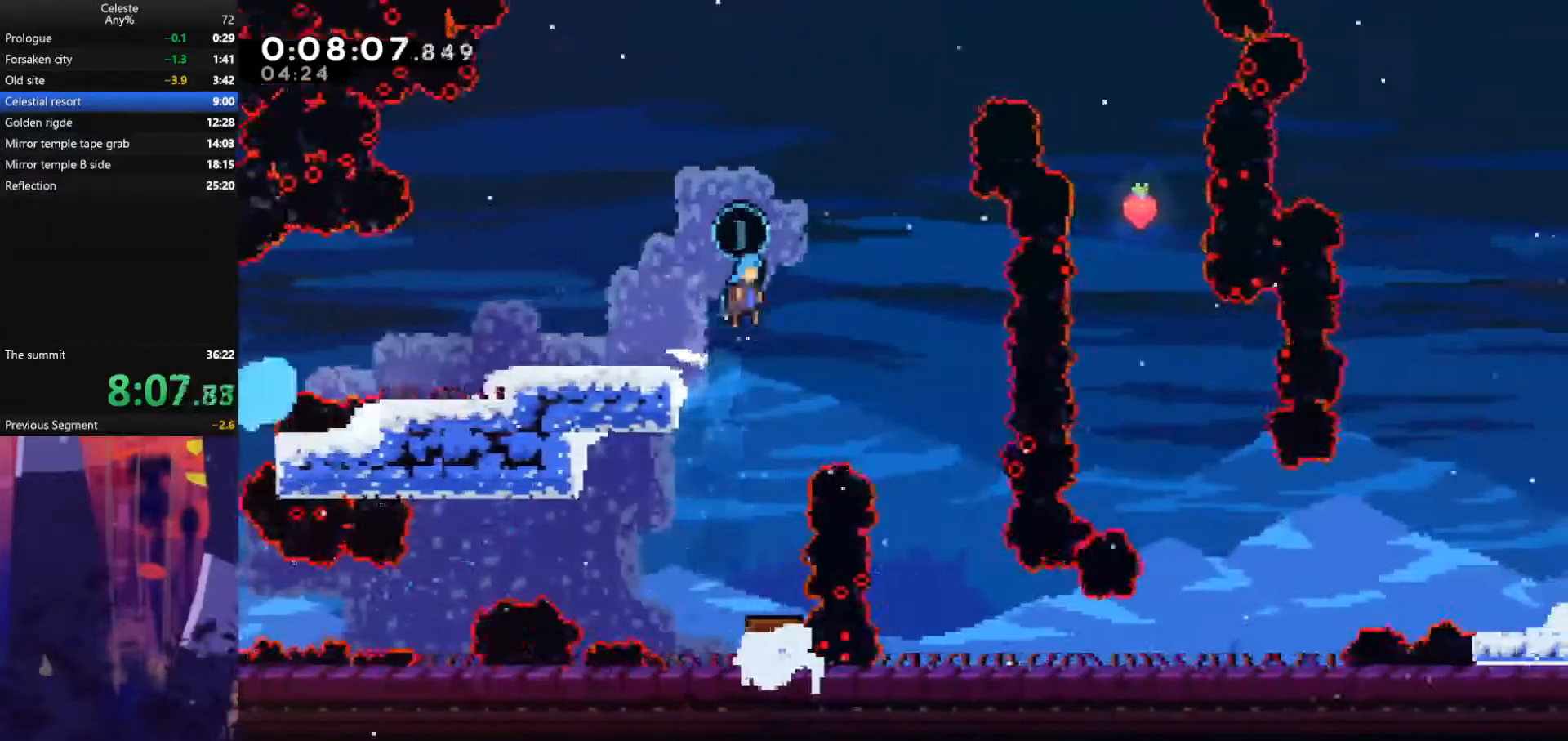
{"keys": ["down"], "events": [[233, "down", "down"], [267, "jump", "up"], [467, "right", "up"]]}
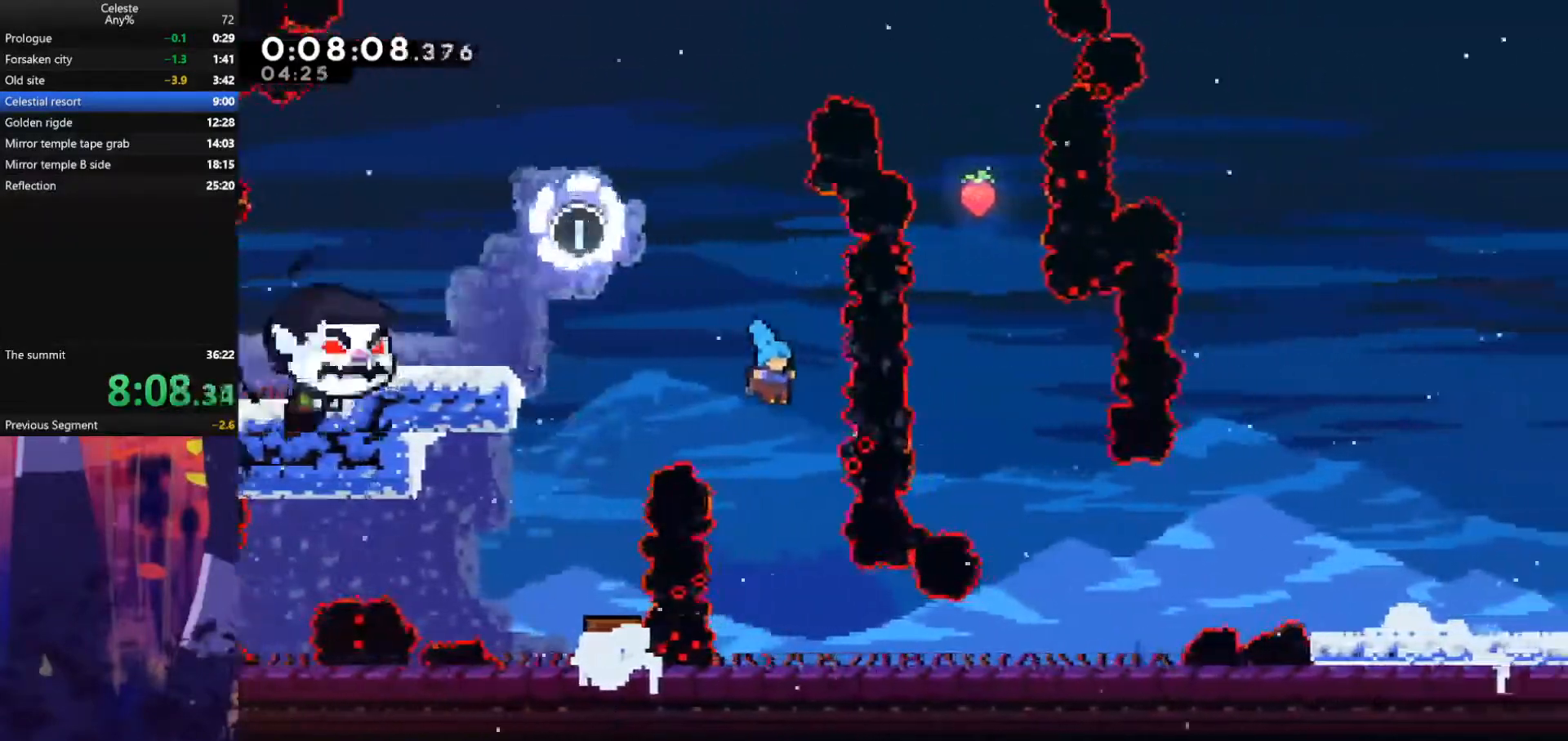
{"keys": ["dash", "down", "right"], "events": [[167, "right", "down"], [267, "down", "up"], [400, "dash", "down"], [400, "down", "down"]]}
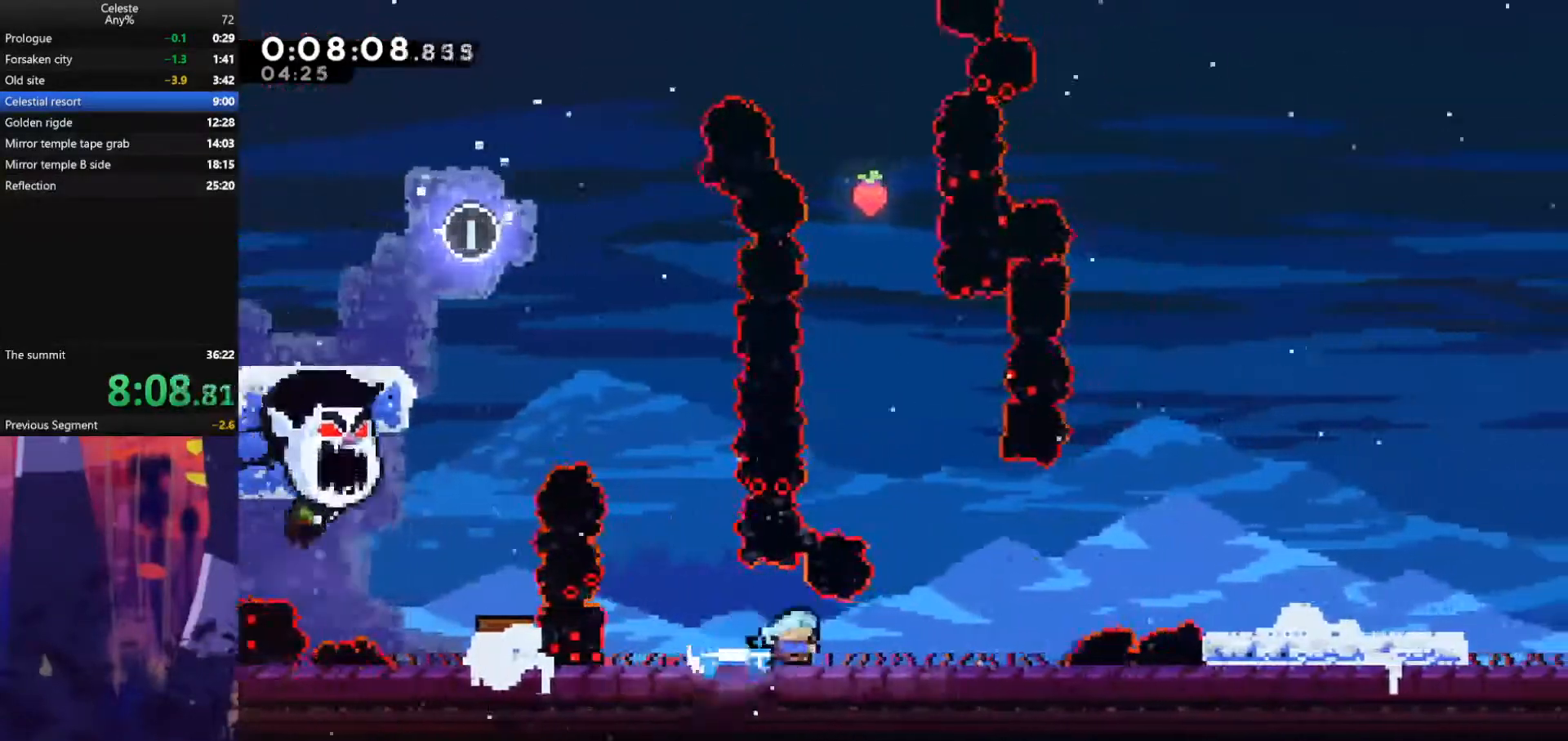
{"keys": ["jump", "right"], "events": [[67, "dash", "up"], [67, "down", "up"], [67, "jump", "down"], [367, "jump", "up"], [467, "jump", "down"]]}
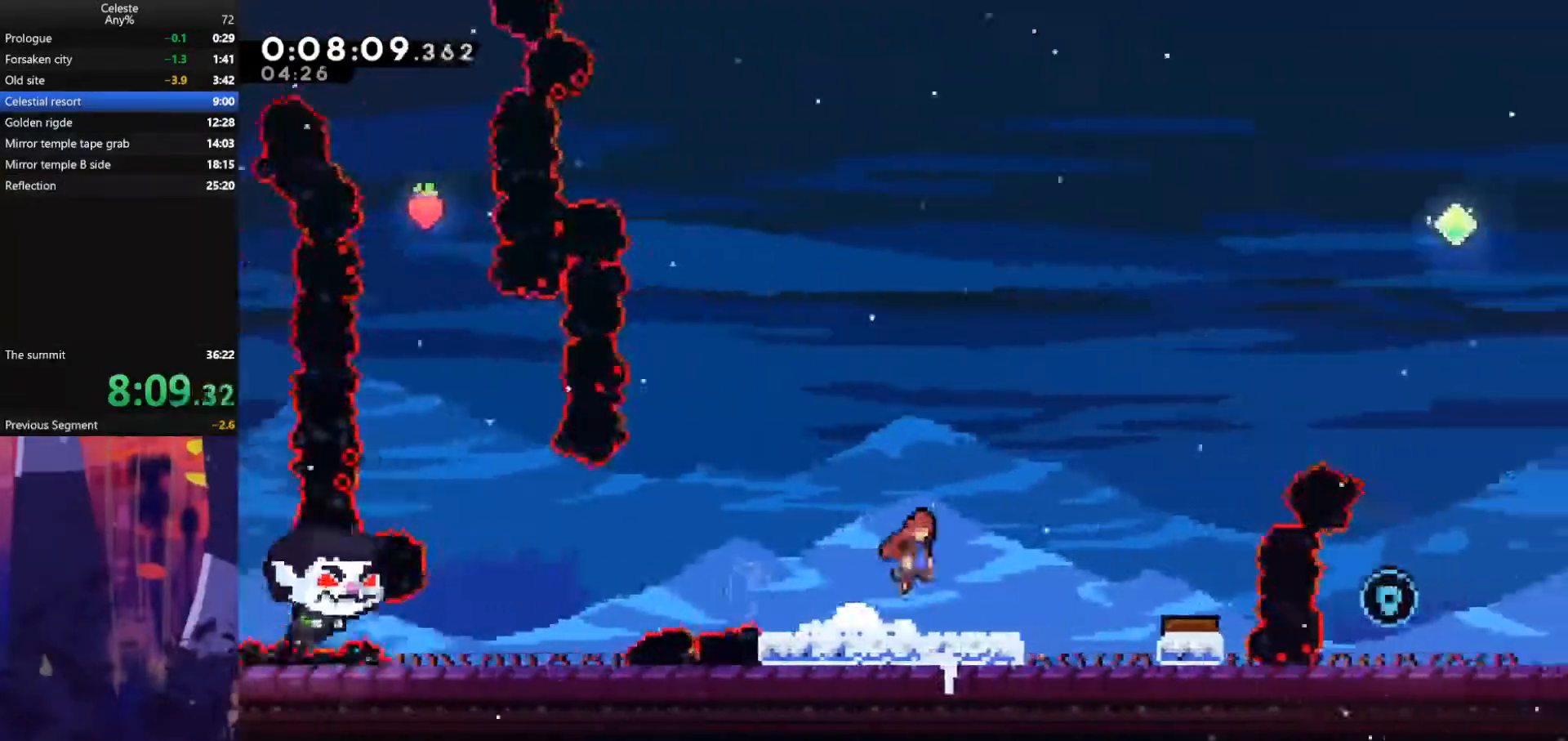
{"keys": ["dash", "down"], "events": [[333, "down", "down"], [333, "jump", "up"], [367, "right", "up"], [400, "dash", "down"]]}
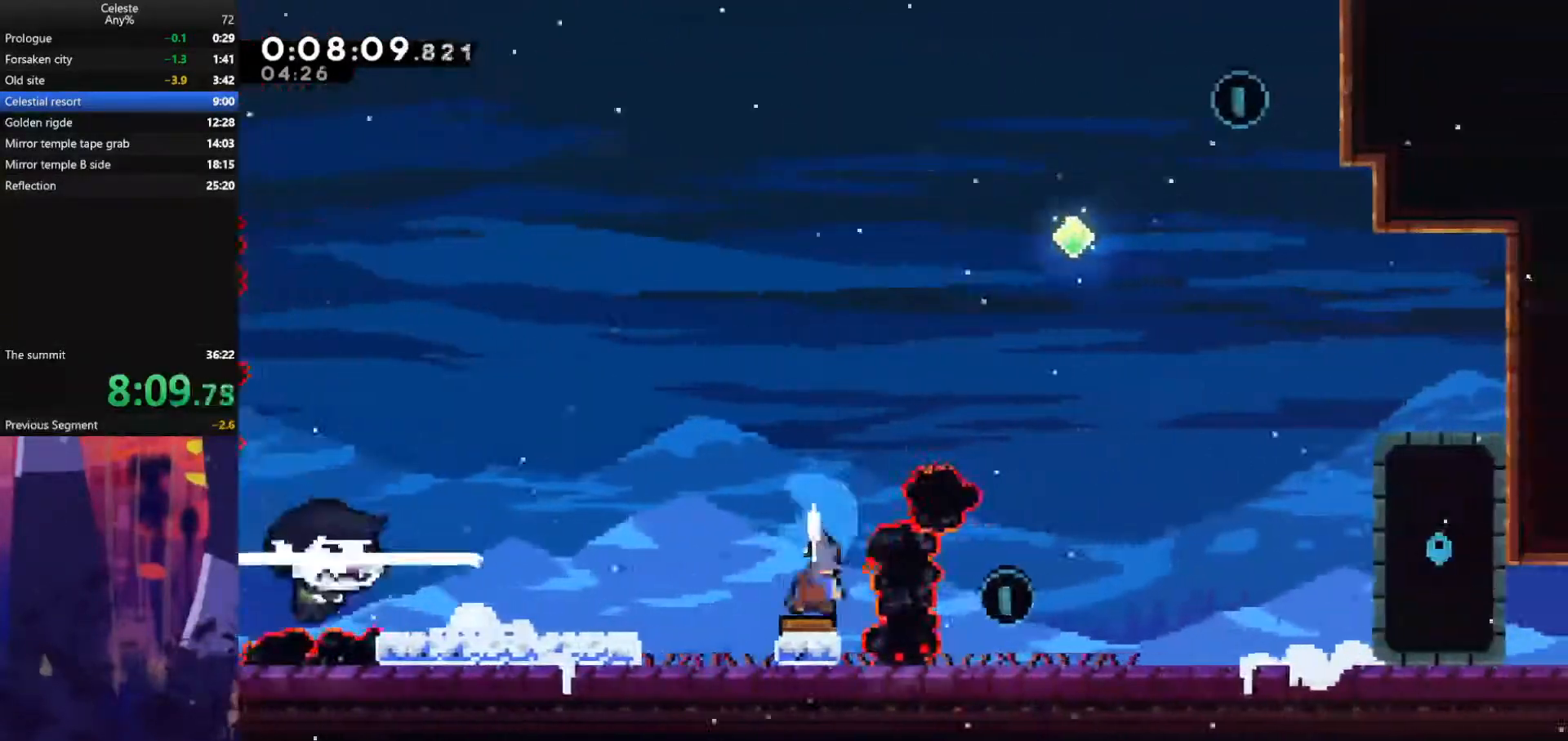
{"keys": ["dash", "right", "up"], "events": [[33, "right", "down"], [67, "dash", "up"], [67, "down", "up"], [333, "up", "down"], [433, "dash", "down"]]}
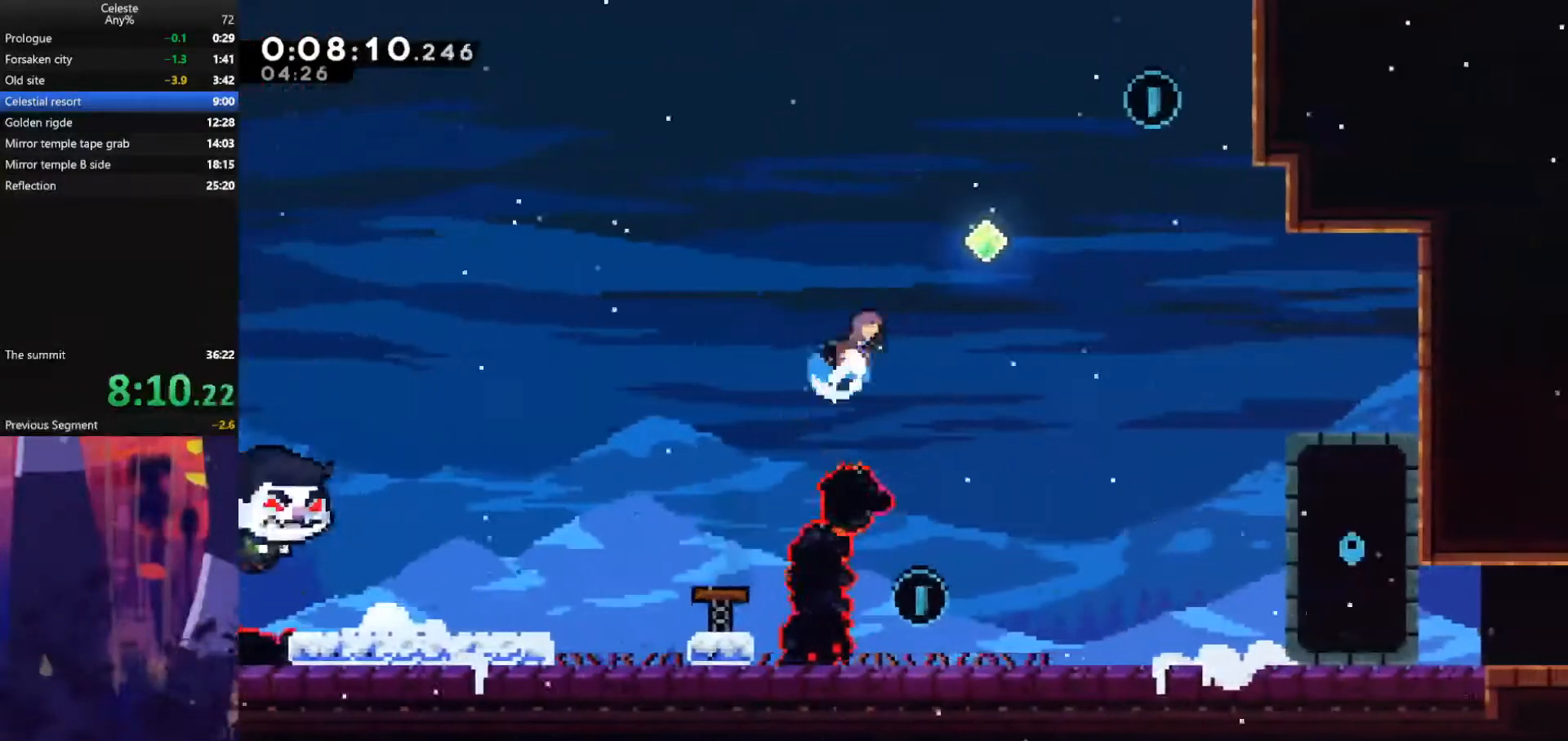
{"keys": ["down", "left", "right"], "events": [[133, "dash", "up"], [233, "dash", "down"], [433, "dash", "up"], [433, "up", "up"], [500, "down", "down"], [500, "left", "down"]]}
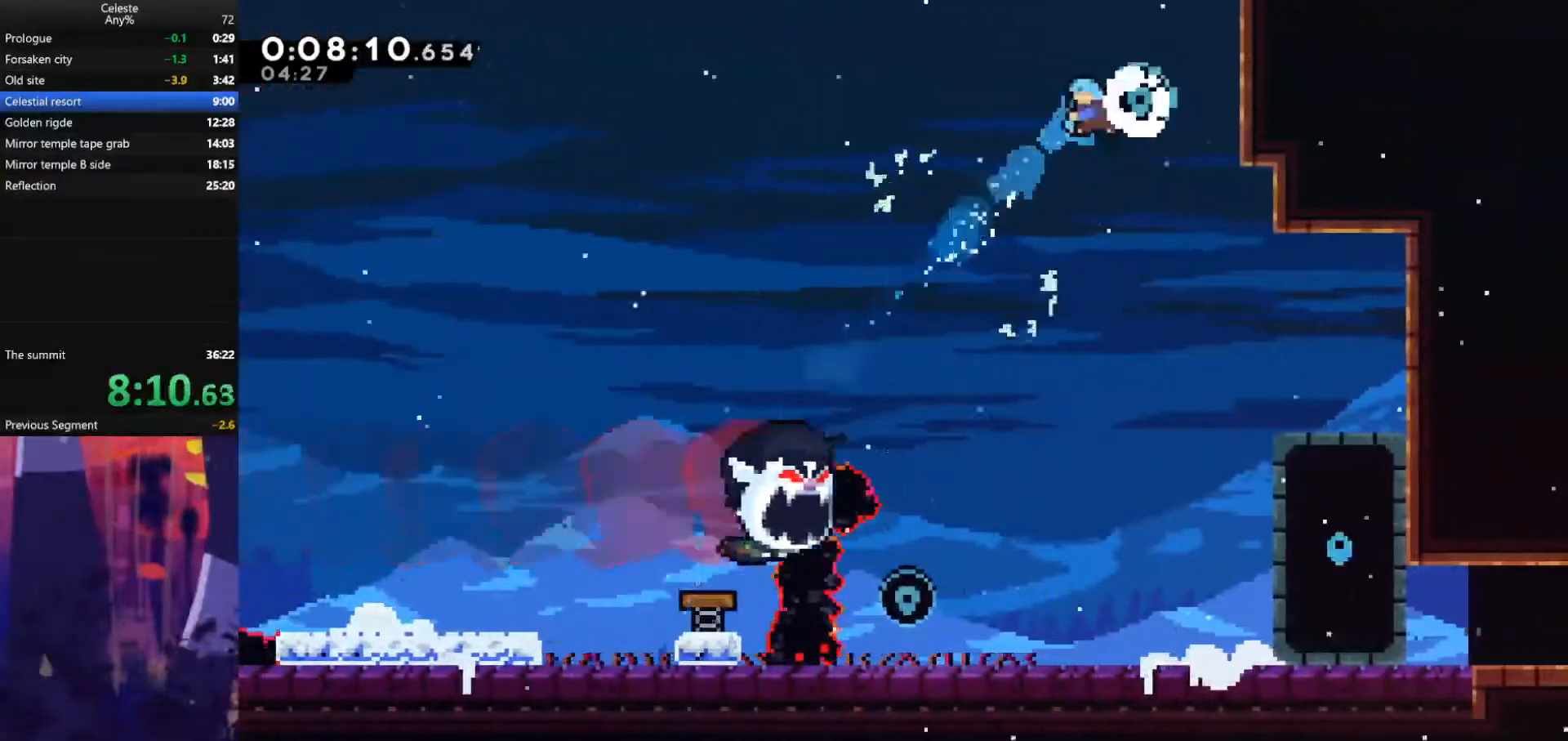
{"keys": ["down", "left"], "events": [[33, "right", "up"]]}
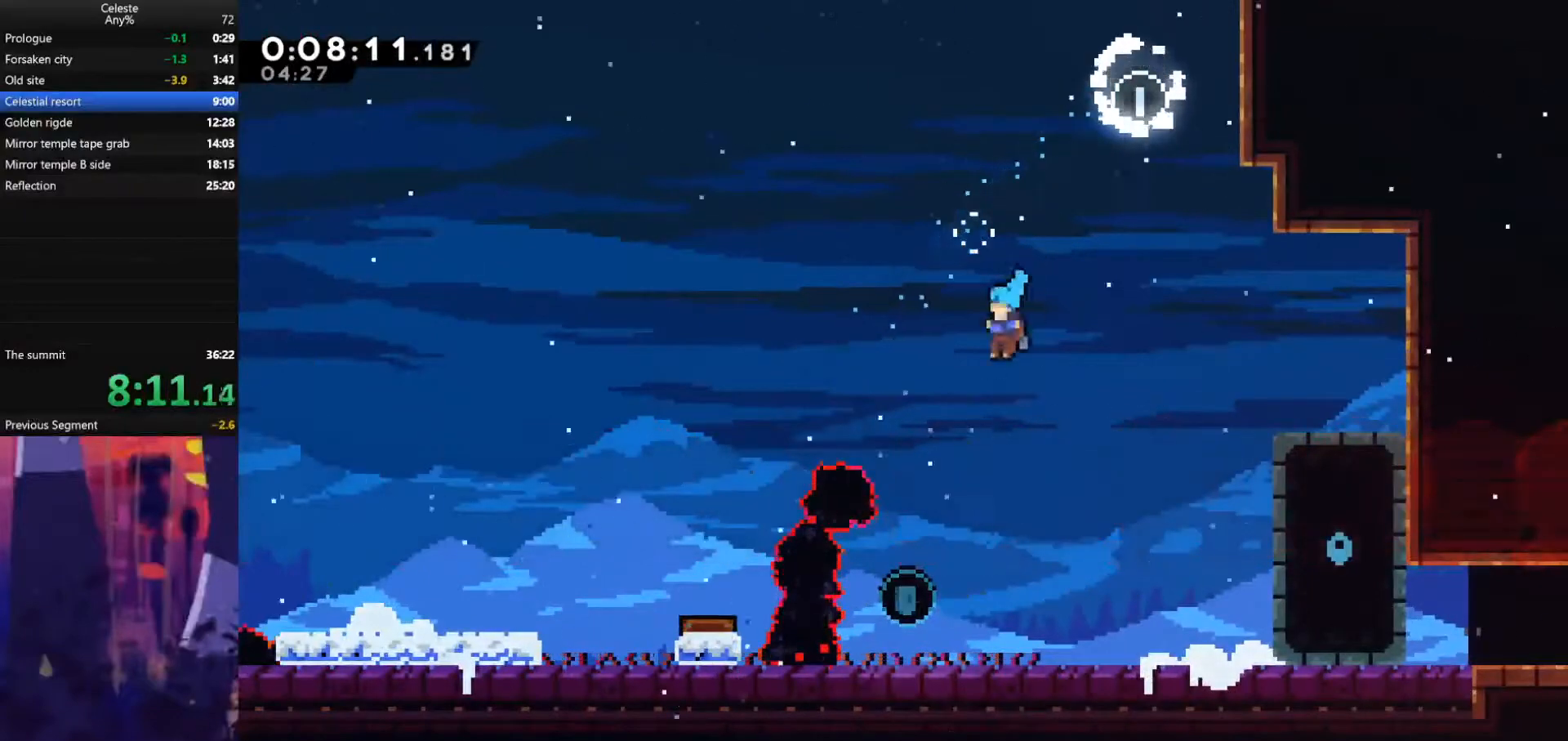
{"keys": ["down", "jump", "right"], "events": [[300, "left", "up"], [367, "dash", "down"], [367, "right", "down"], [467, "dash", "up"], [467, "jump", "down"]]}
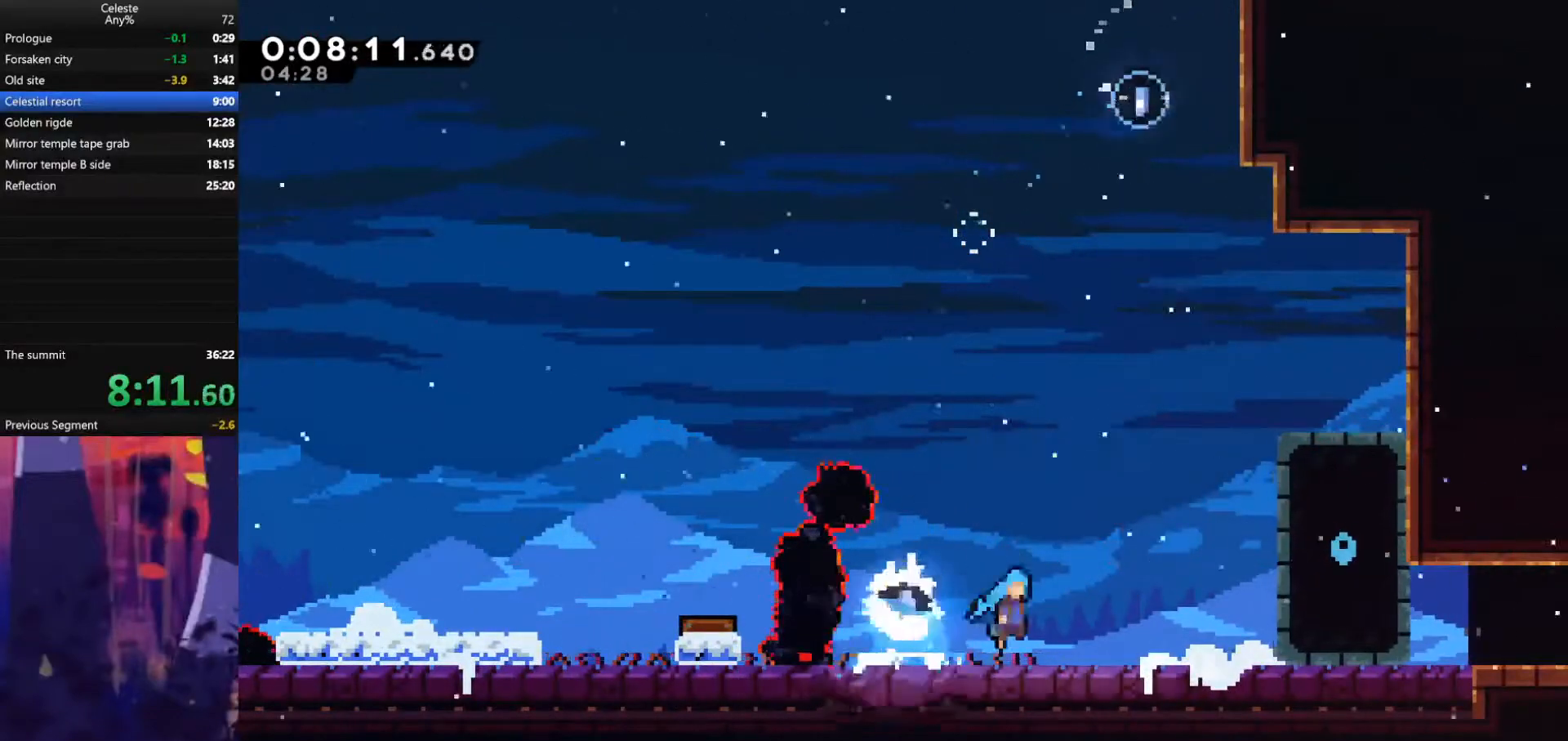
{"keys": ["down"], "events": [[167, "jump", "up"], [233, "right", "up"]]}
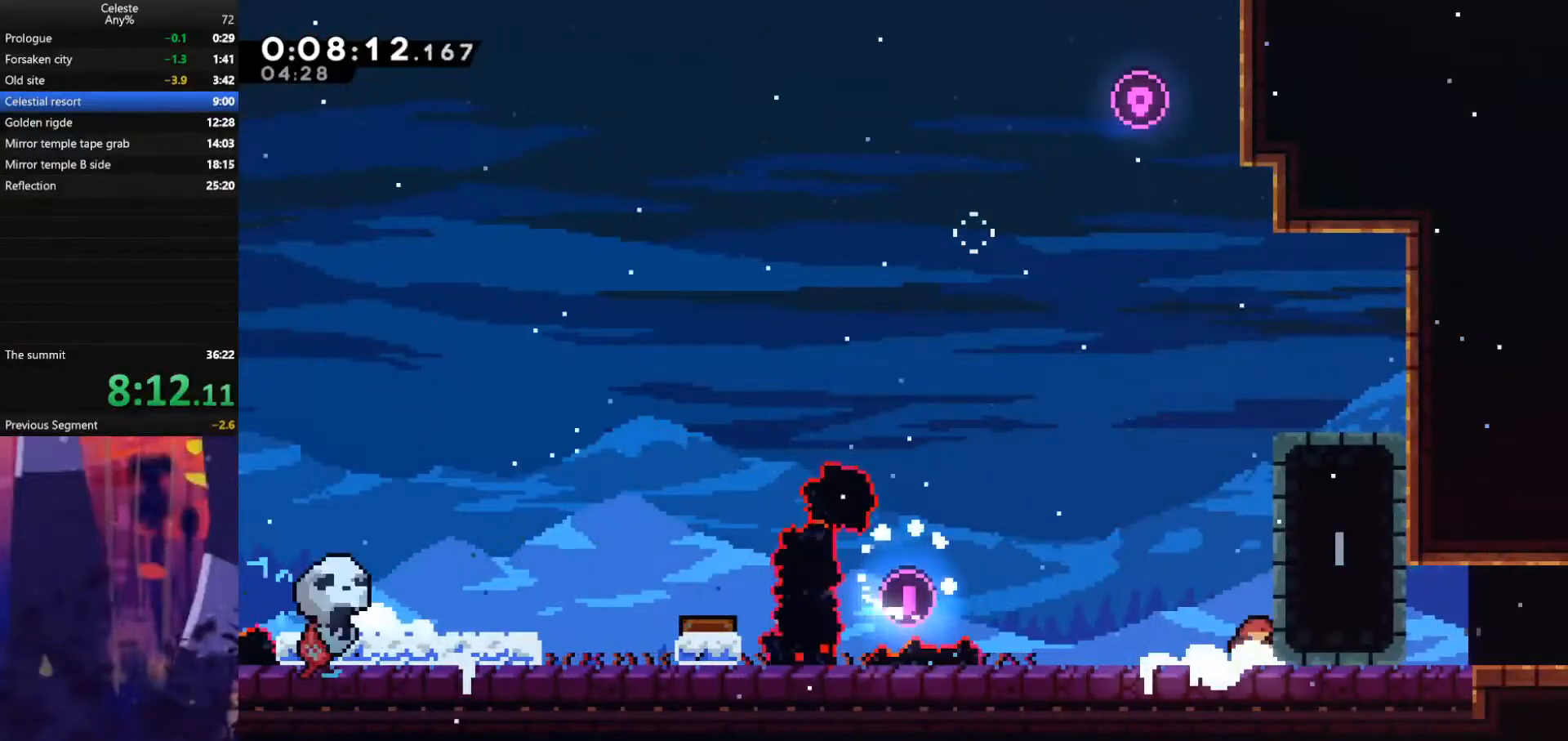
{"keys": ["jump", "right"], "events": [[167, "right", "down"], [267, "dash", "down"], [400, "down", "up"], [400, "jump", "down"], [433, "dash", "up"]]}
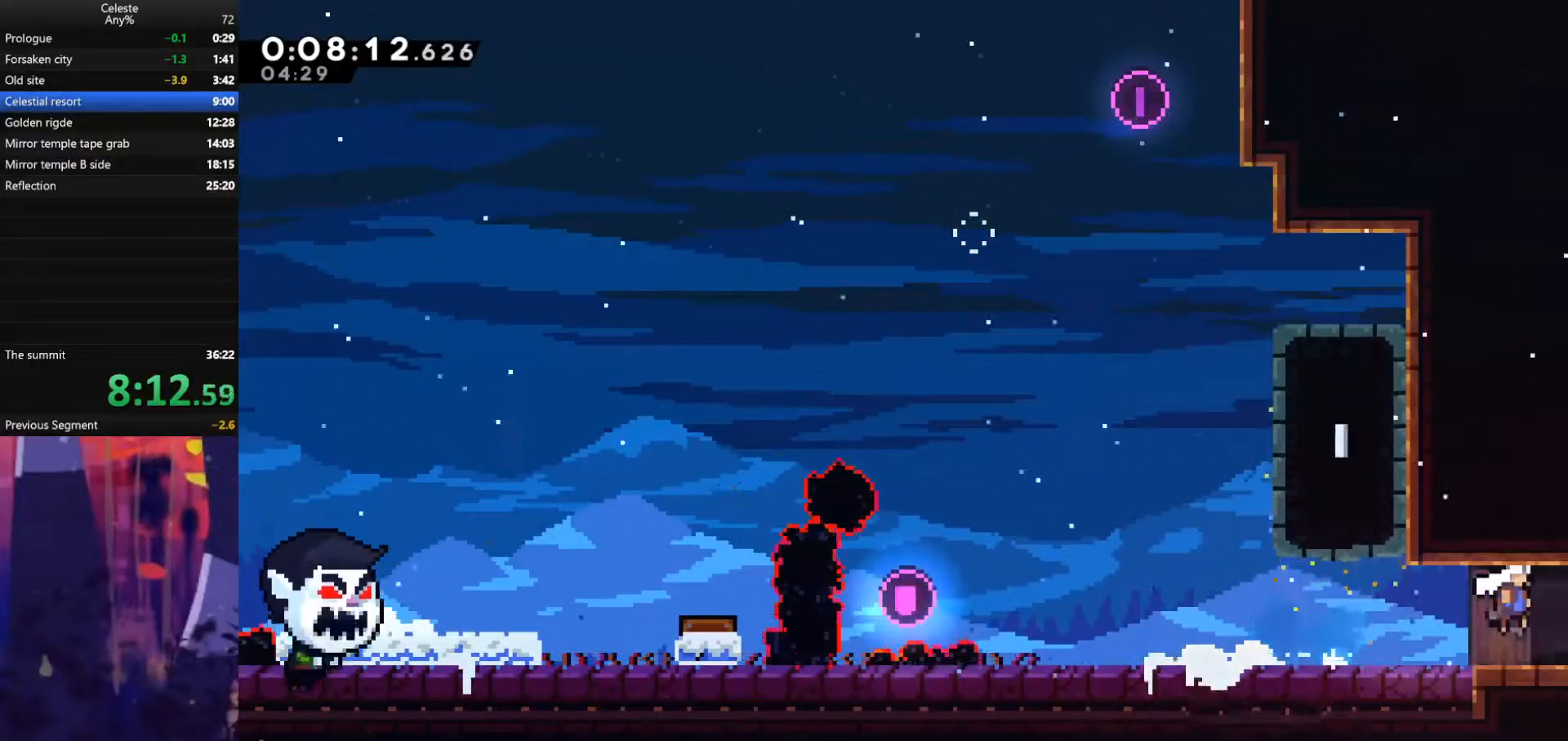
{"keys": ["jump", "right"], "events": []}
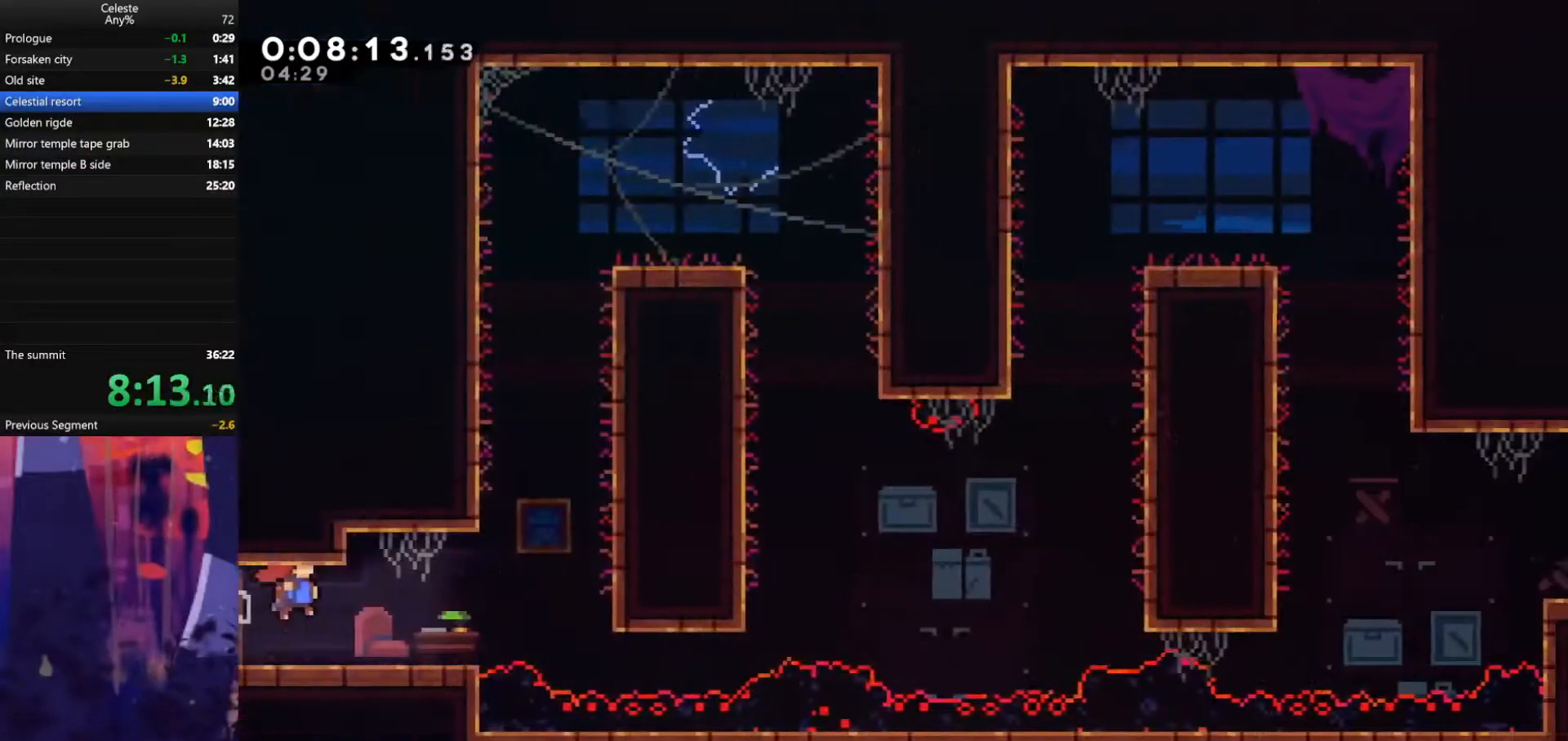
{"keys": ["dash", "up"], "events": [[367, "up", "down"], [433, "jump", "up"], [433, "right", "up"], [467, "dash", "down"]]}
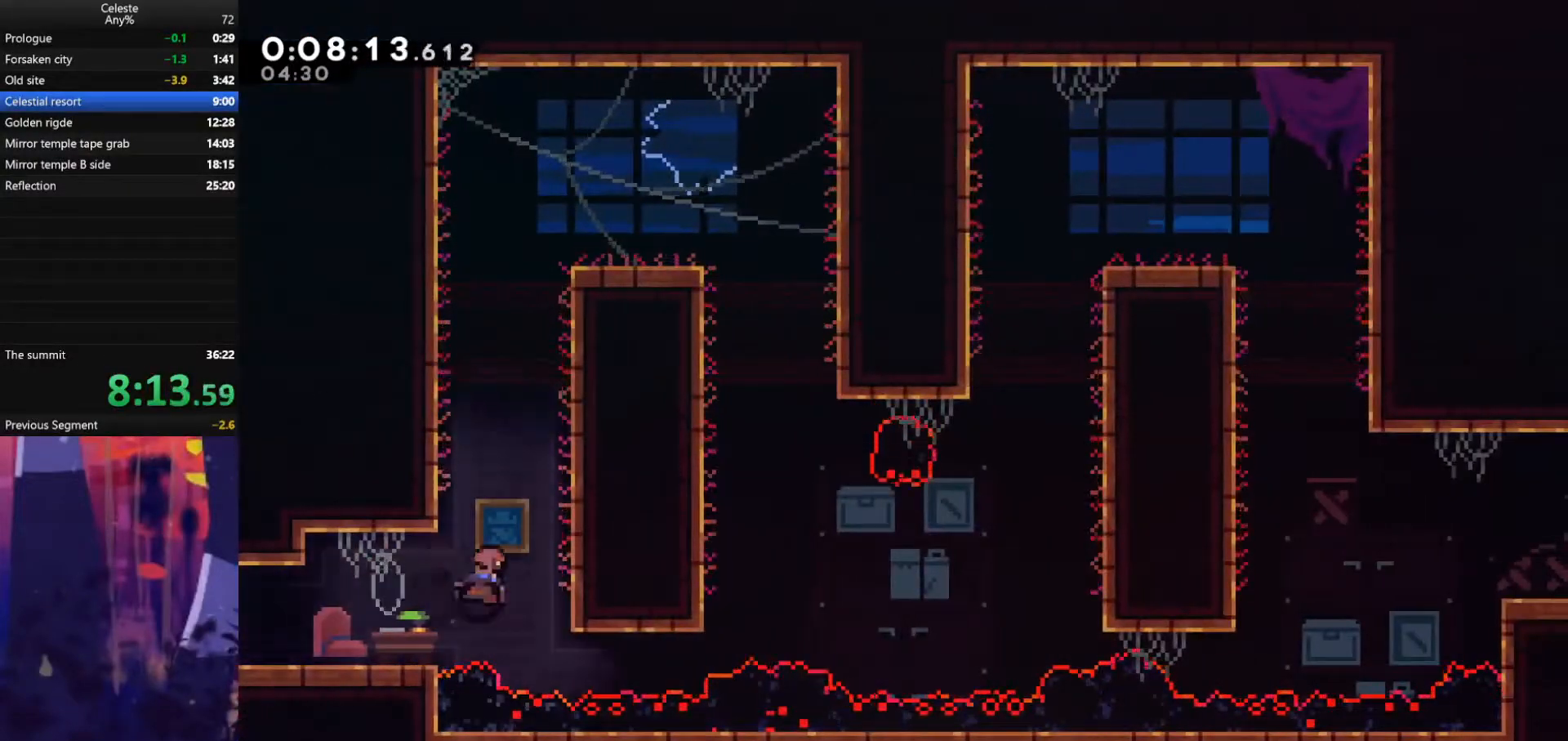
{"keys": ["grab", "jump", "right", "up"], "events": [[33, "grab", "down"], [100, "right", "down"], [133, "dash", "up"], [167, "jump", "down"], [367, "jump", "up"], [433, "jump", "down"]]}
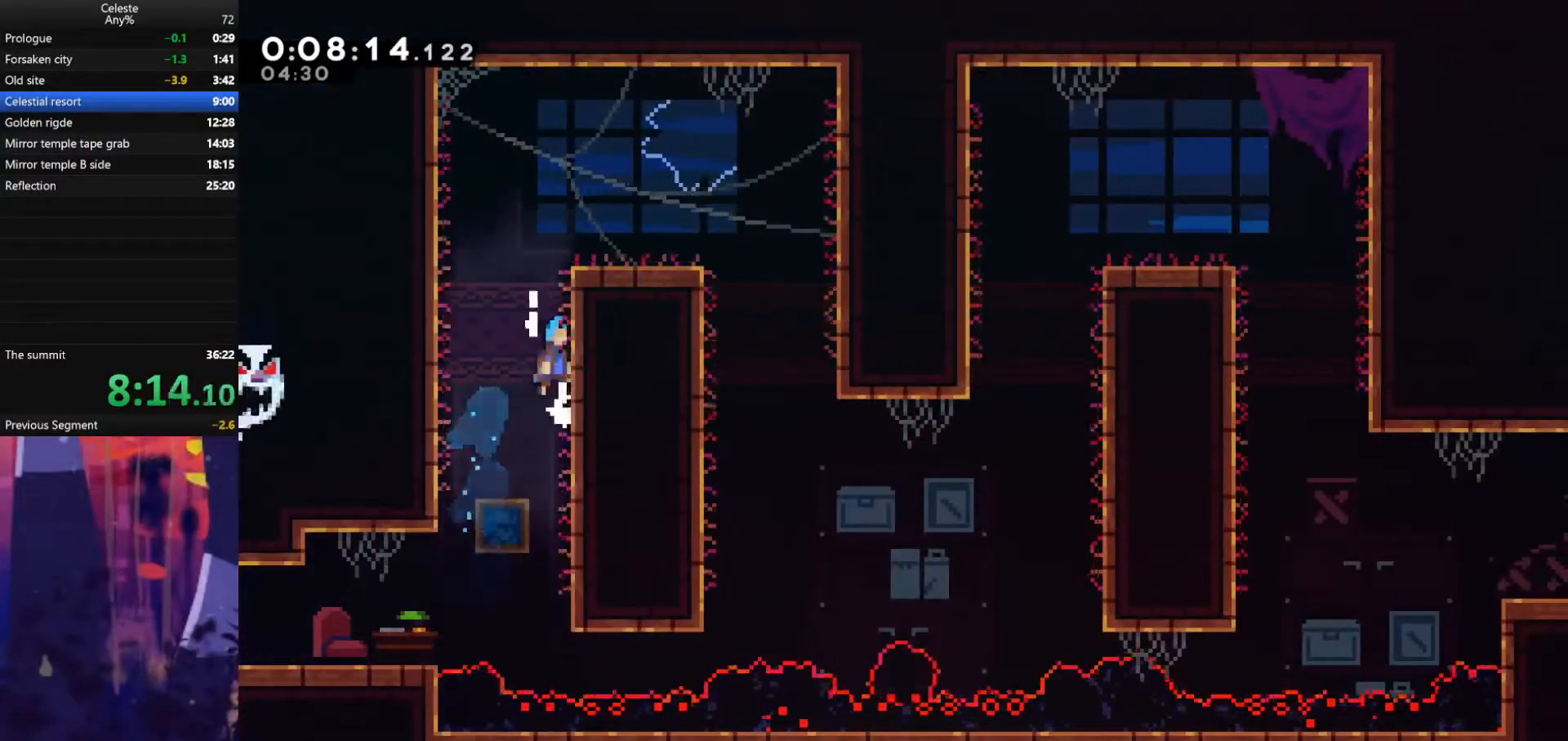
{"keys": ["right"], "events": [[67, "jump", "up"], [167, "jump", "down"], [367, "grab", "up"], [367, "up", "up"], [433, "jump", "up"]]}
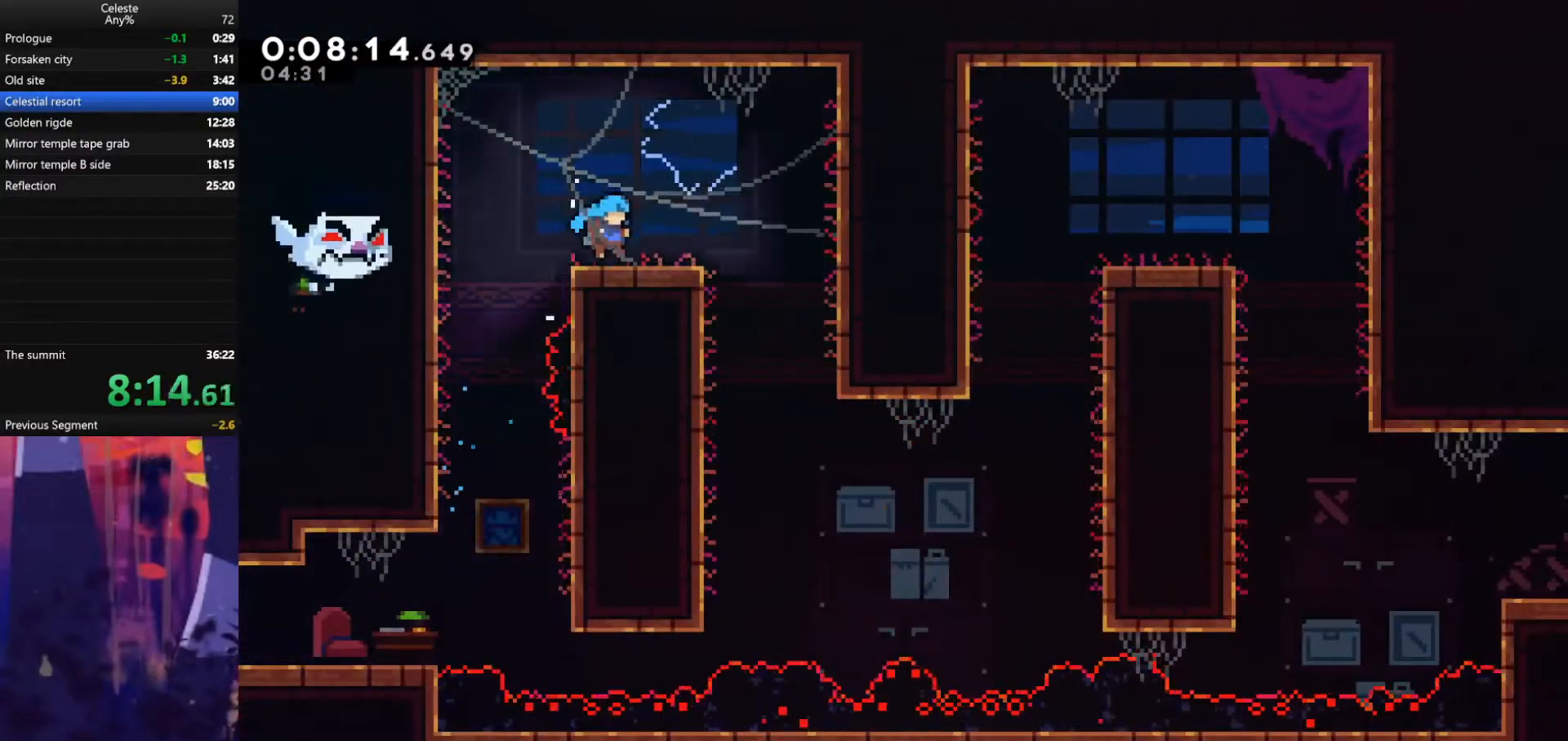
{"keys": [], "events": [[400, "right", "up"]]}
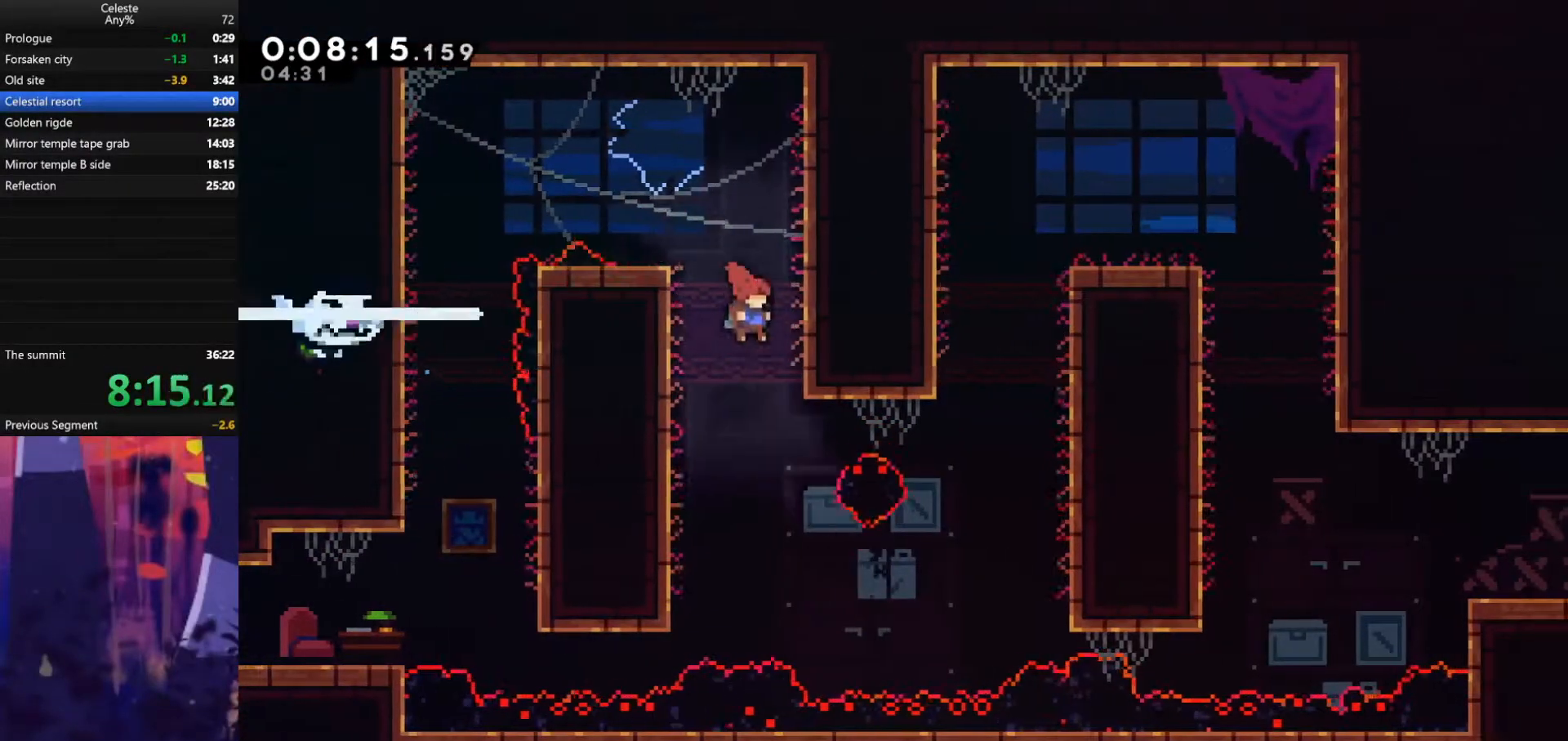
{"keys": ["dash", "right"], "events": [[233, "right", "down"], [467, "dash", "down"]]}
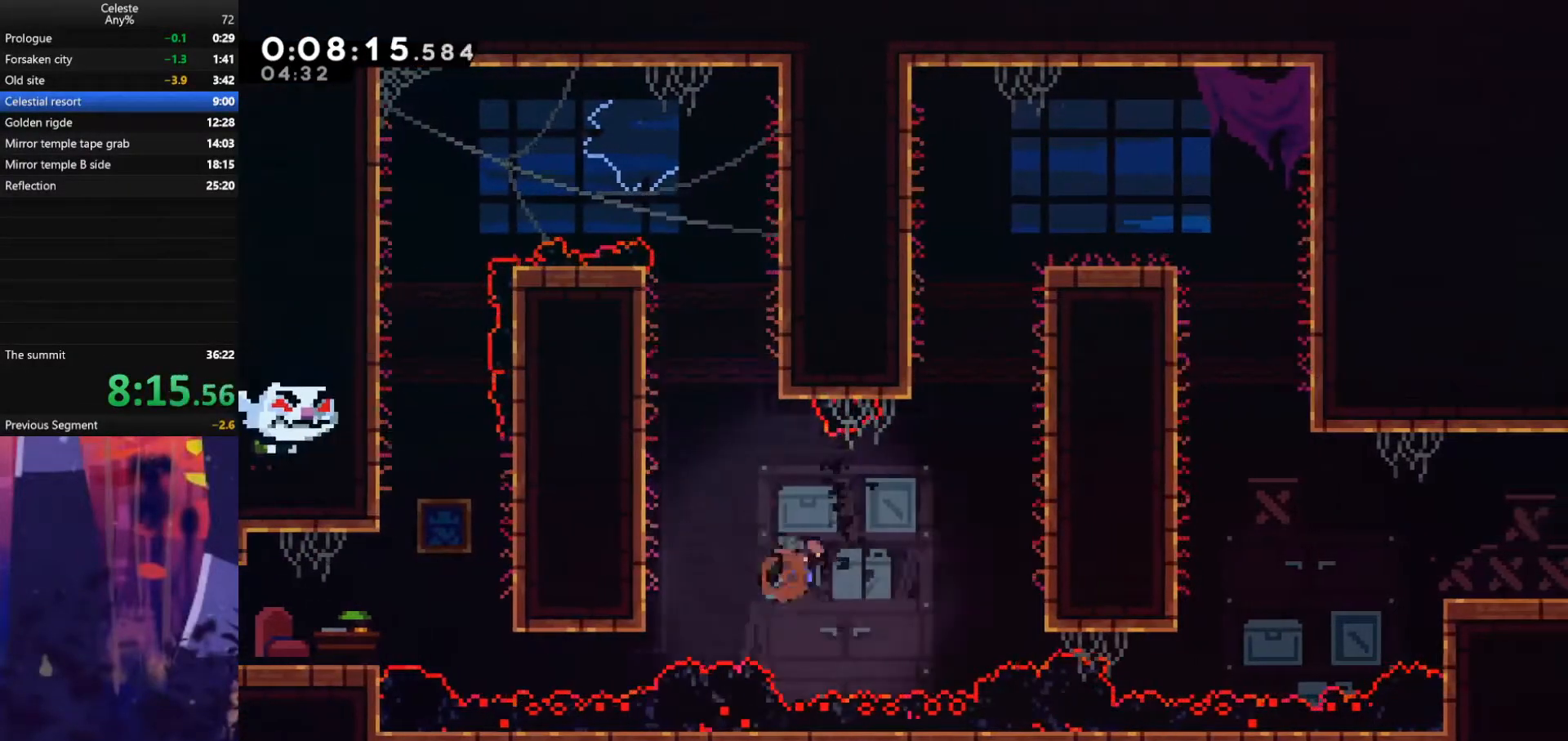
{"keys": ["grab"], "events": [[167, "grab", "down"], [167, "up", "down"], [267, "dash", "up"], [400, "up", "up"], [467, "right", "up"]]}
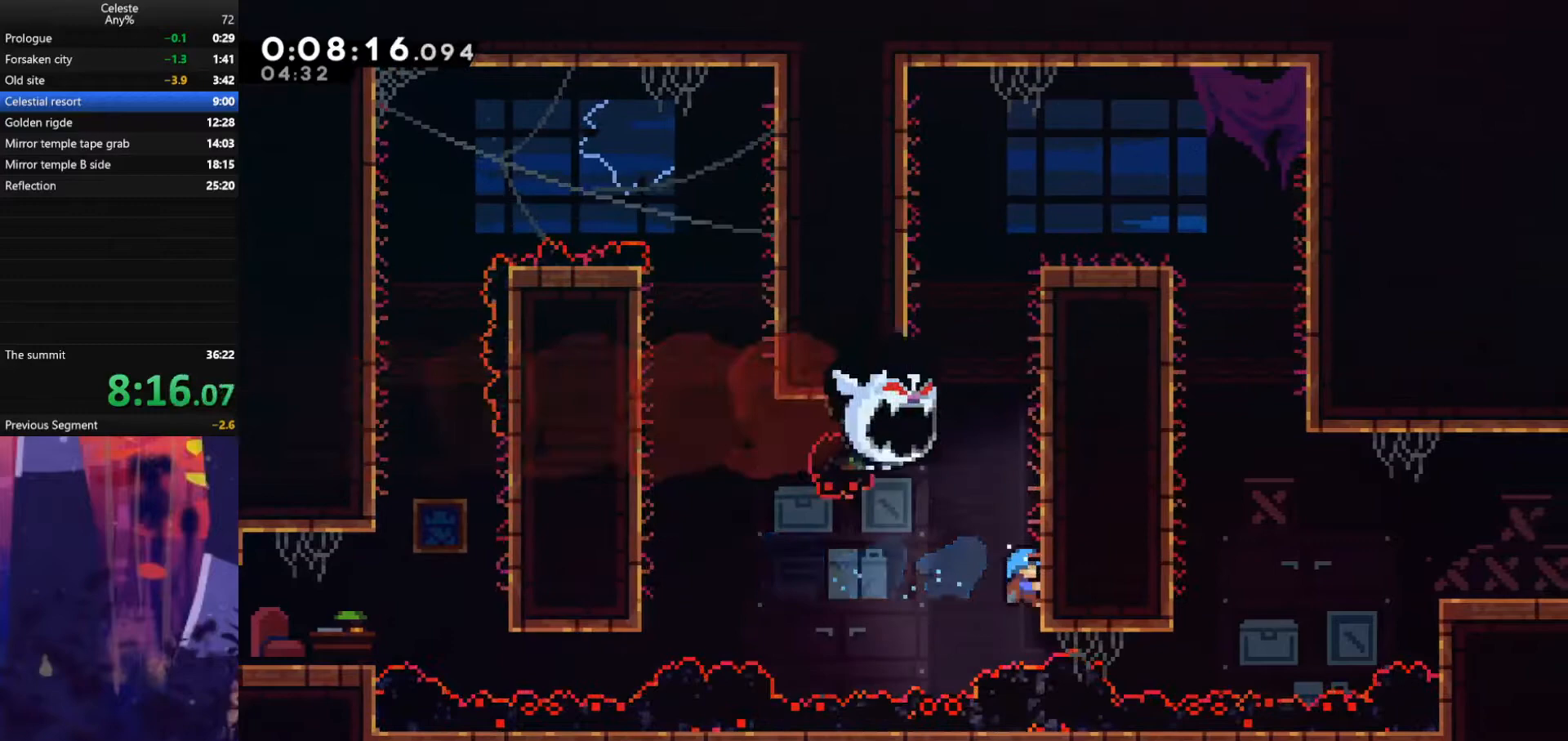
{"keys": ["grab", "up"], "events": [[133, "up", "down"], [333, "jump", "down"], [467, "jump", "up"]]}
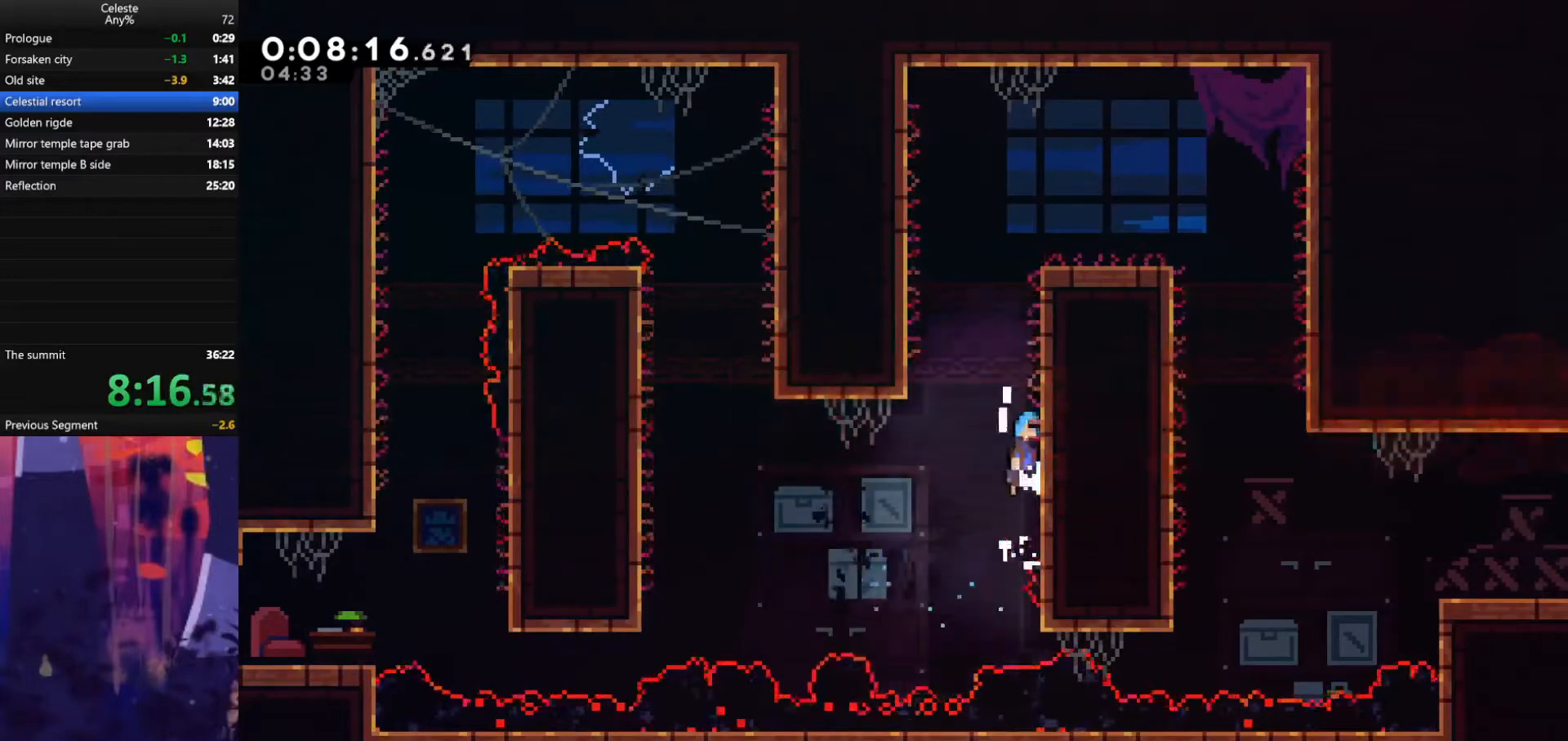
{"keys": ["jump", "left"], "events": [[33, "jump", "down"], [200, "jump", "up"], [233, "left", "down"], [233, "up", "up"], [267, "grab", "up"], [267, "jump", "down"]]}
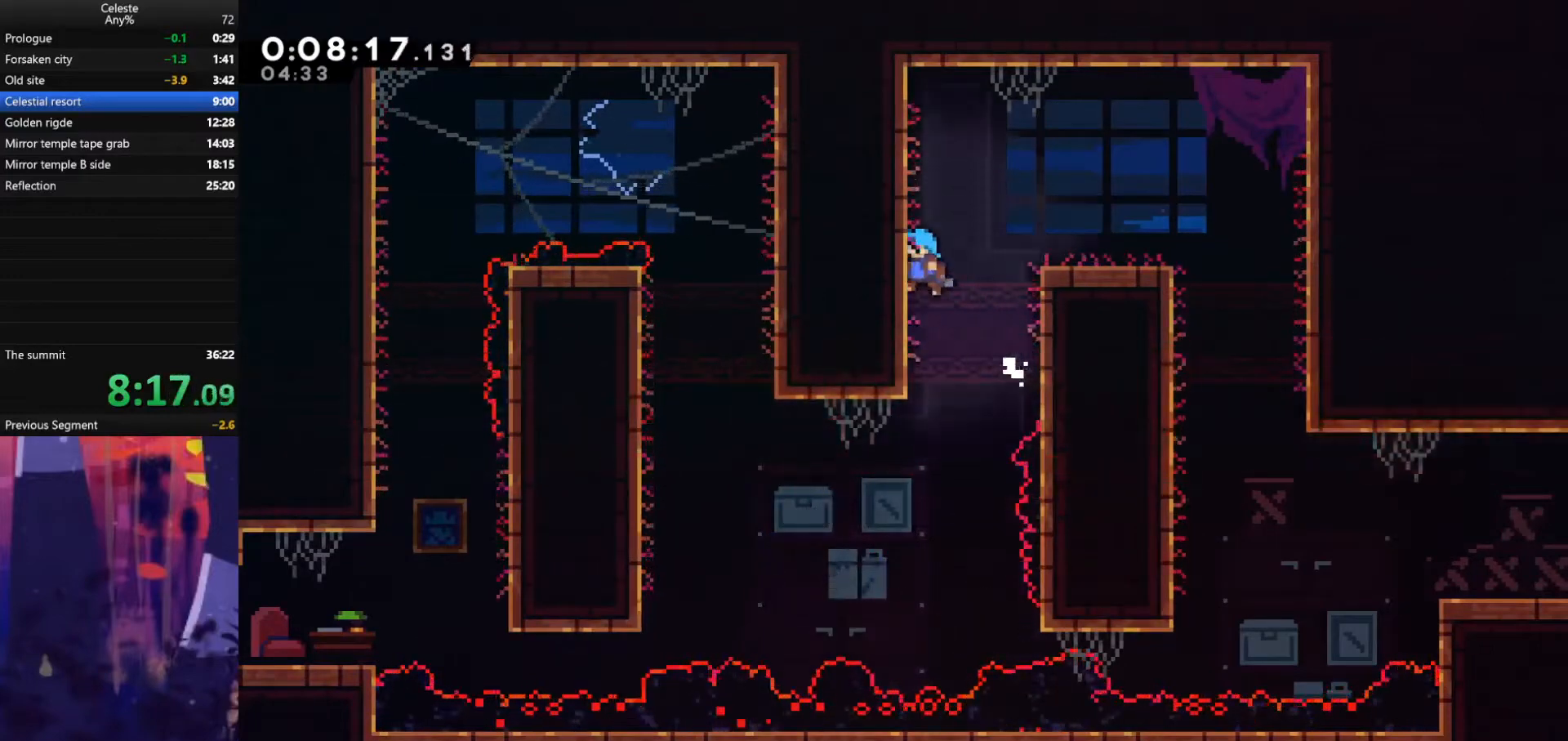
{"keys": ["right"], "events": [[33, "jump", "up"], [67, "right", "down"], [100, "jump", "down"], [100, "left", "up"], [300, "jump", "up"]]}
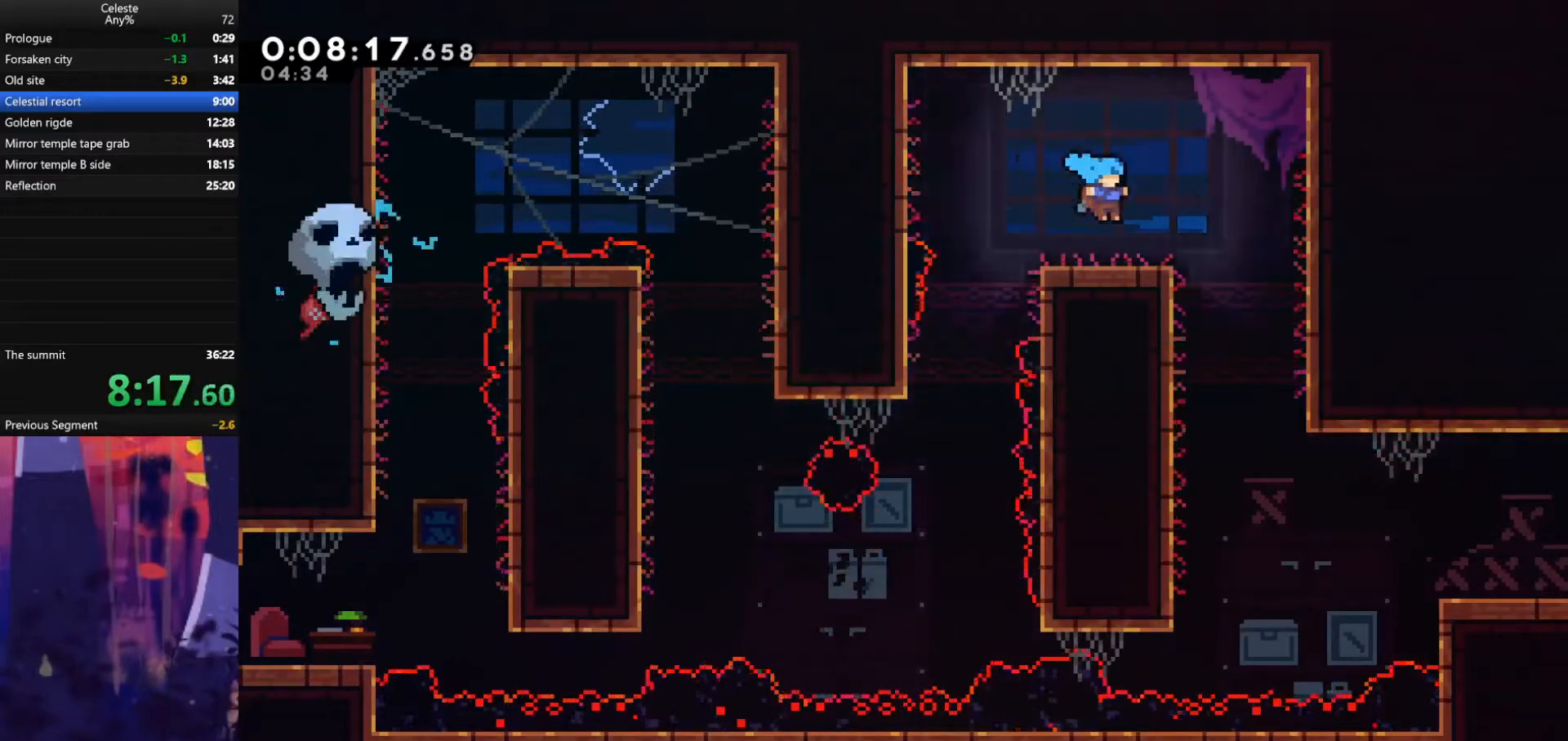
{"keys": [], "events": [[433, "right", "up"]]}
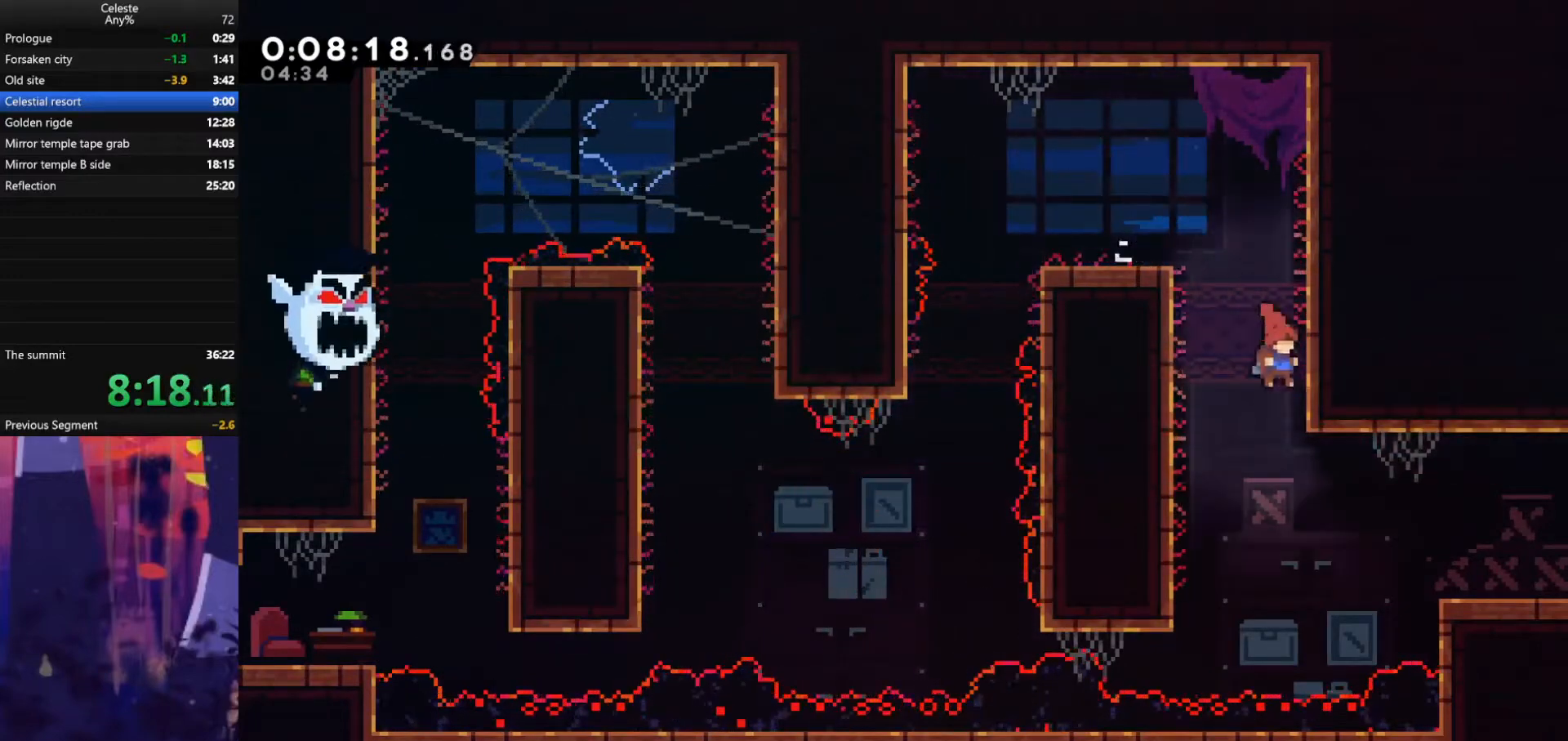
{"keys": ["right"], "events": [[67, "right", "down"], [200, "dash", "down"], [433, "dash", "up"]]}
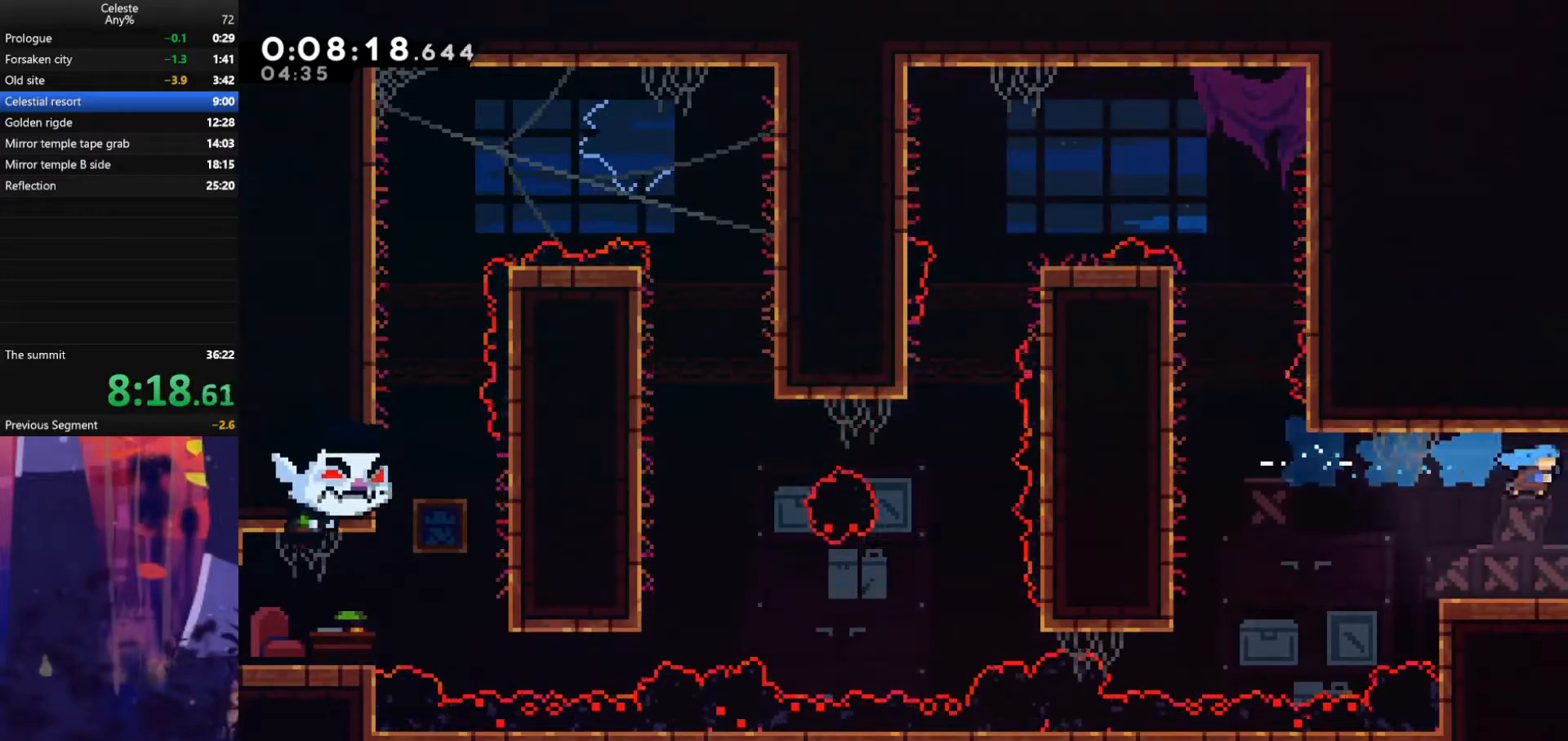
{"keys": ["right"], "events": []}
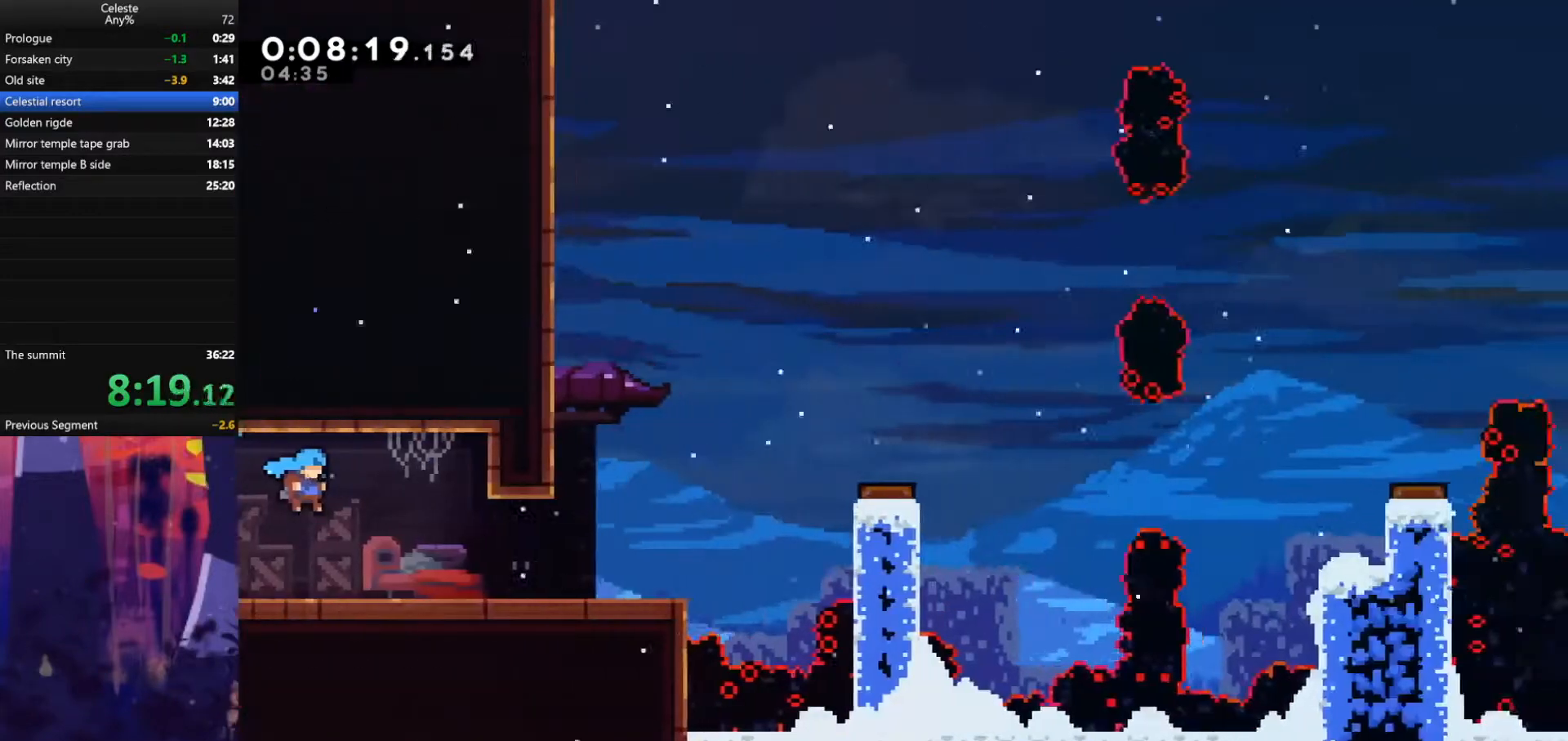
{"keys": ["jump", "right"], "events": [[300, "down", "down"], [333, "dash", "down"], [500, "dash", "up"], [500, "down", "up"], [500, "jump", "down"]]}
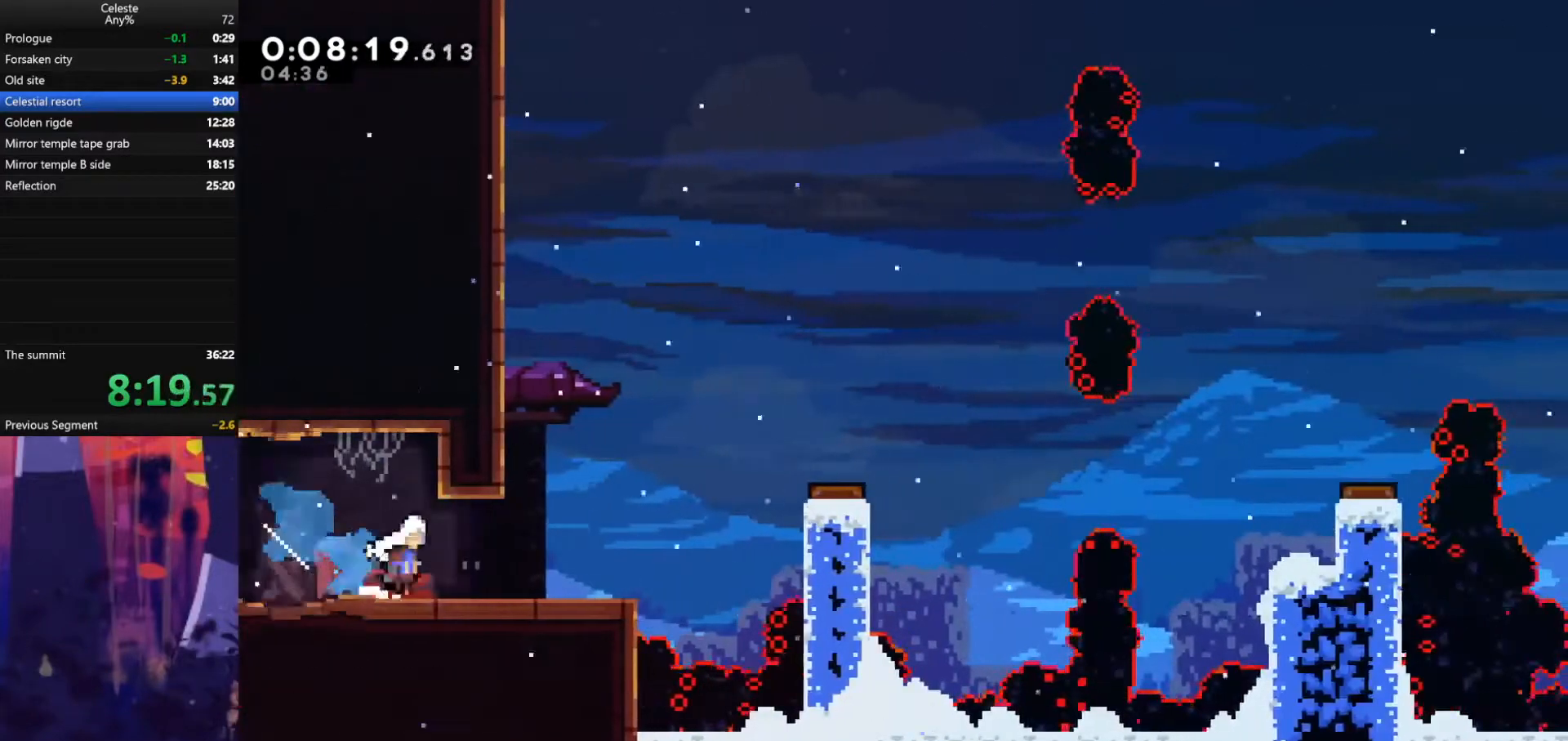
{"keys": ["grab", "right", "up"], "events": [[133, "grab", "down"], [133, "up", "down"], [300, "jump", "up"]]}
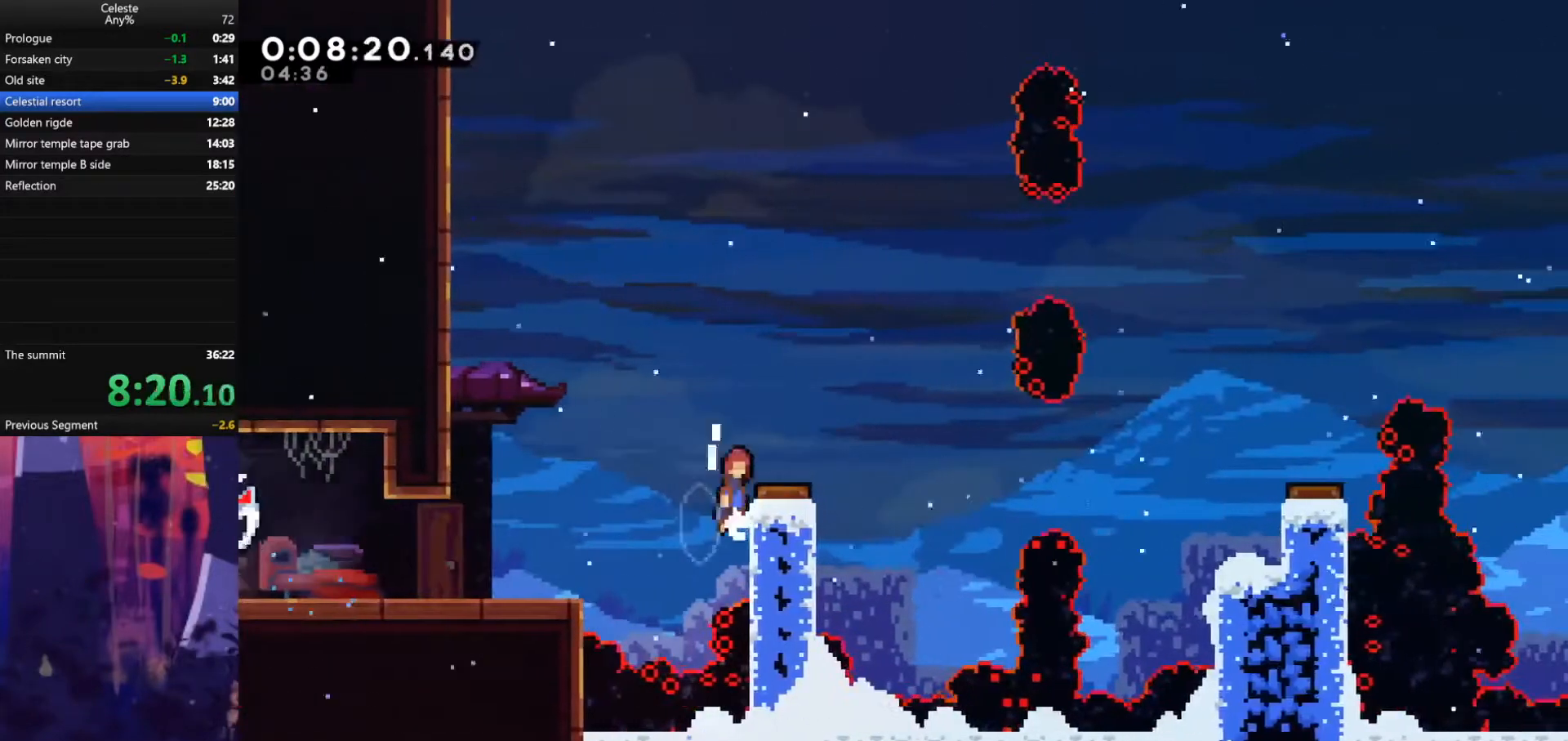
{"keys": ["right"], "events": [[33, "jump", "down"], [267, "grab", "up"], [300, "up", "up"], [500, "jump", "up"]]}
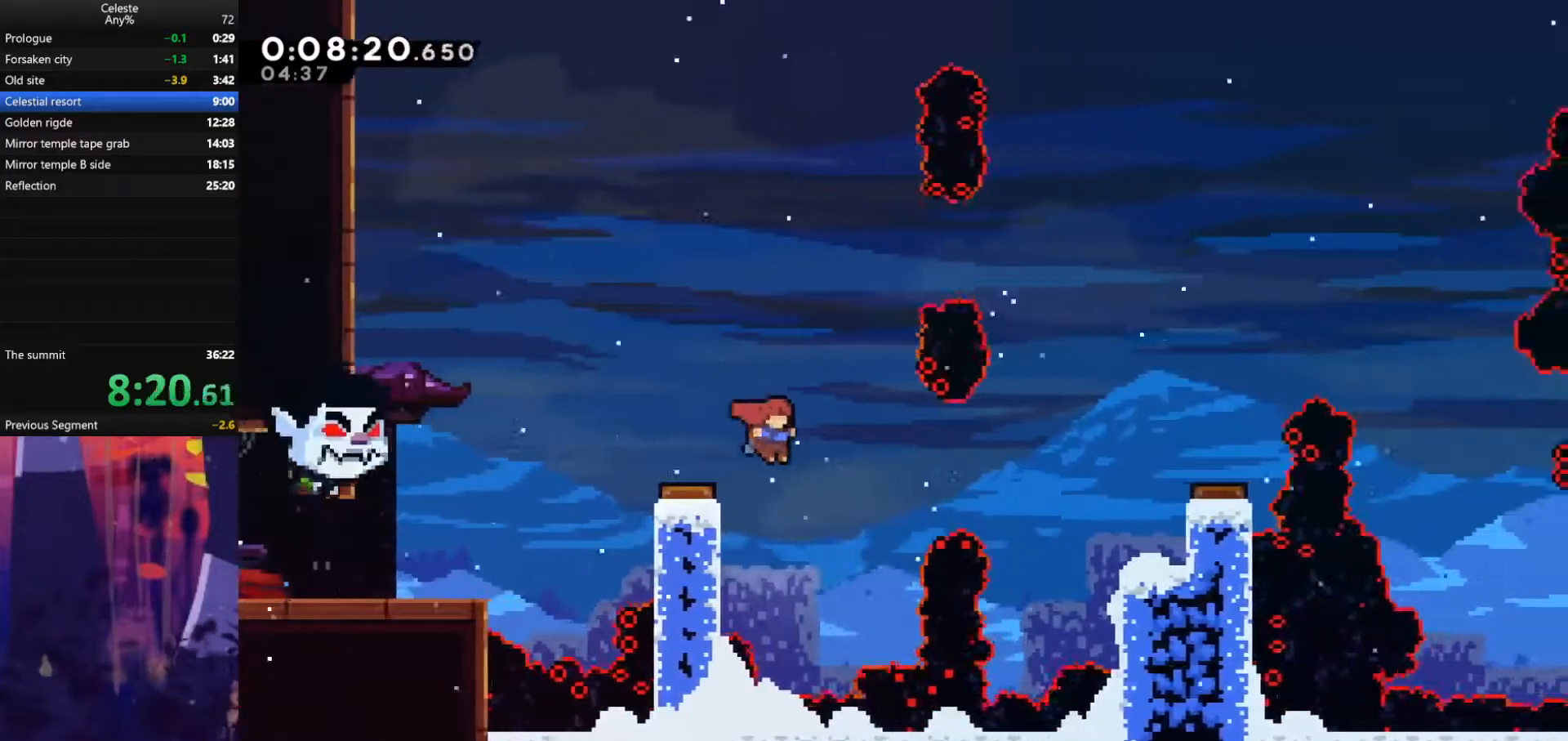
{"keys": ["grab", "right", "up"], "events": [[33, "dash", "down"], [333, "dash", "up"], [367, "grab", "down"], [367, "up", "down"]]}
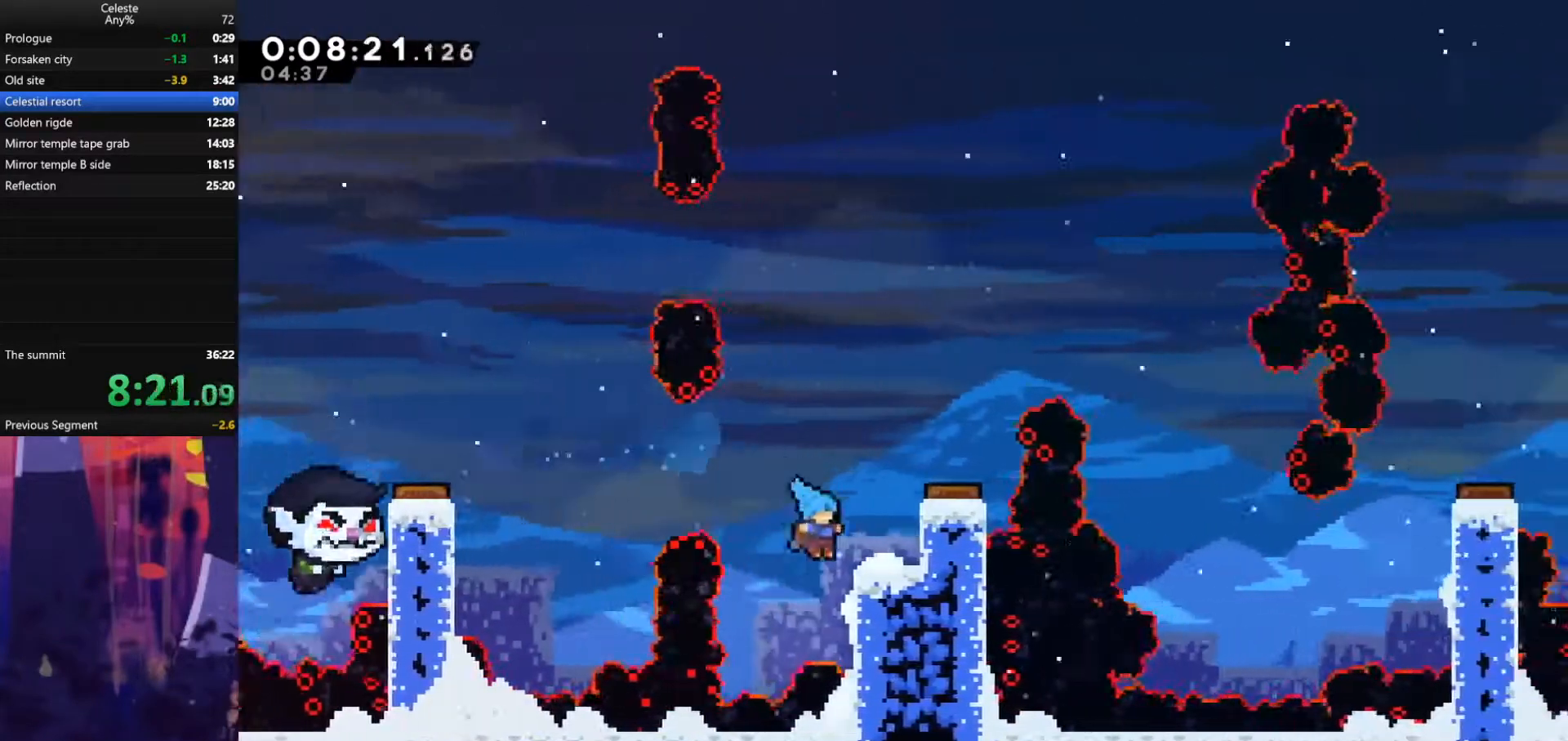
{"keys": [], "events": [[167, "jump", "down"], [433, "grab", "up"], [433, "jump", "up"], [433, "up", "up"], [500, "right", "up"]]}
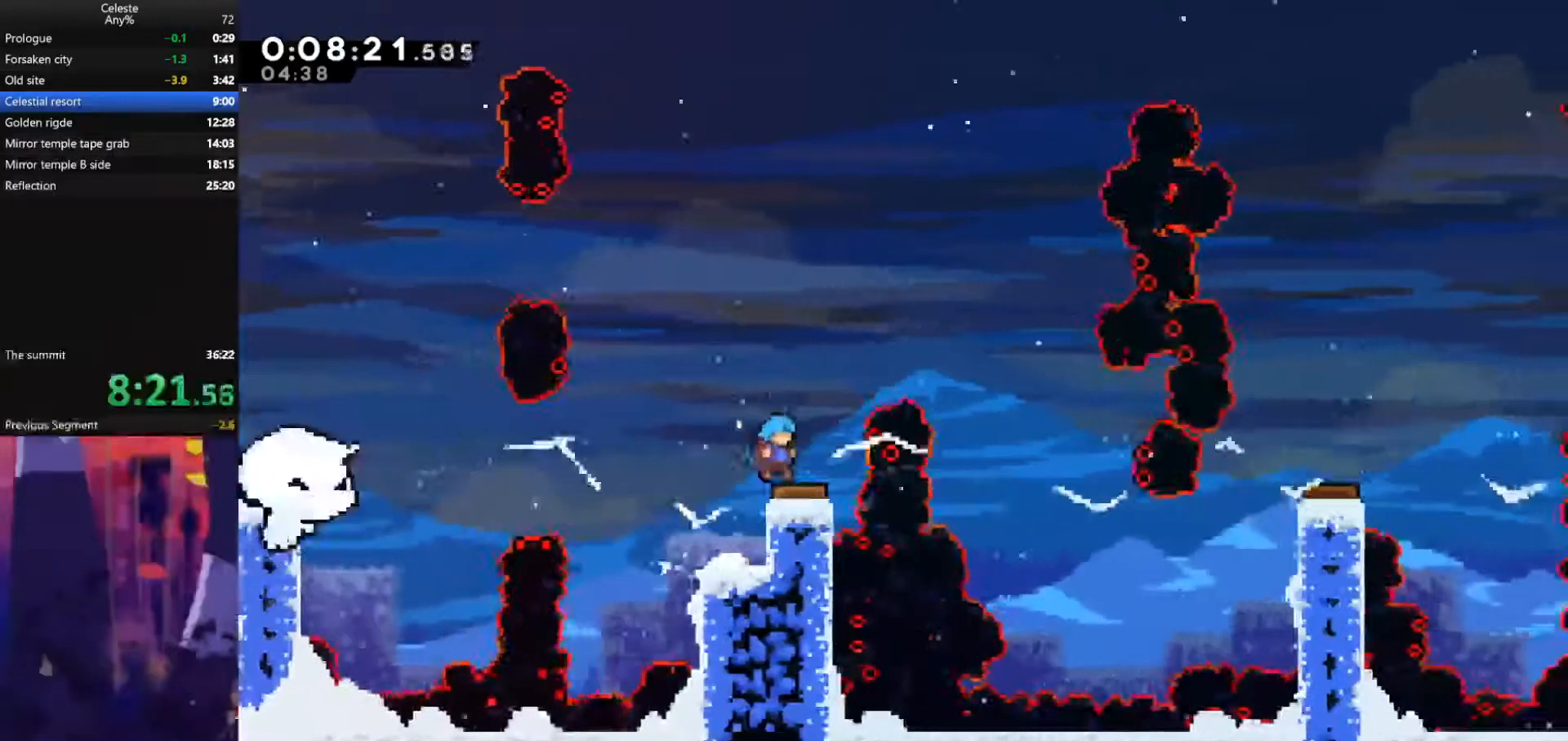
{"keys": ["right"], "events": [[267, "right", "down"]]}
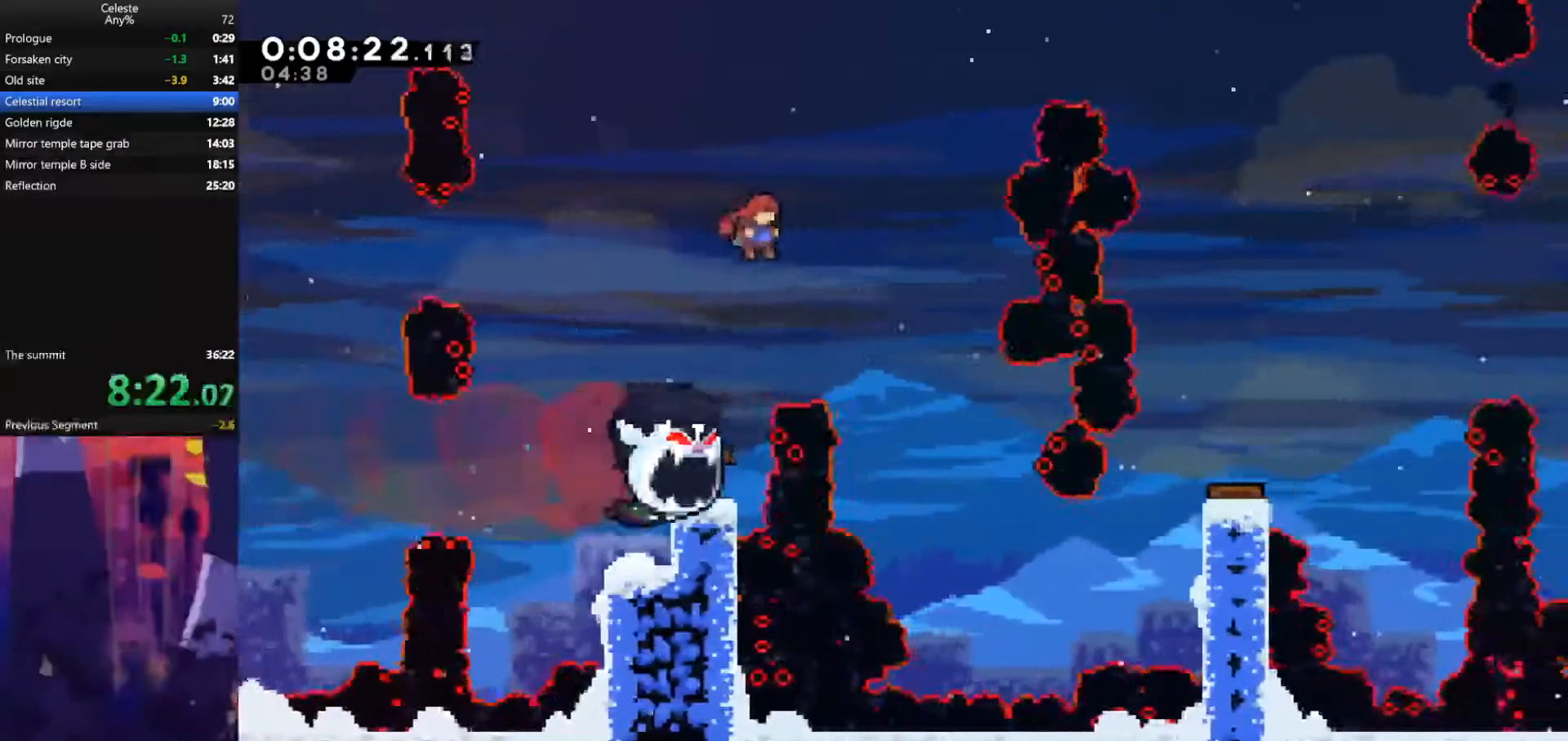
{"keys": ["right"], "events": []}